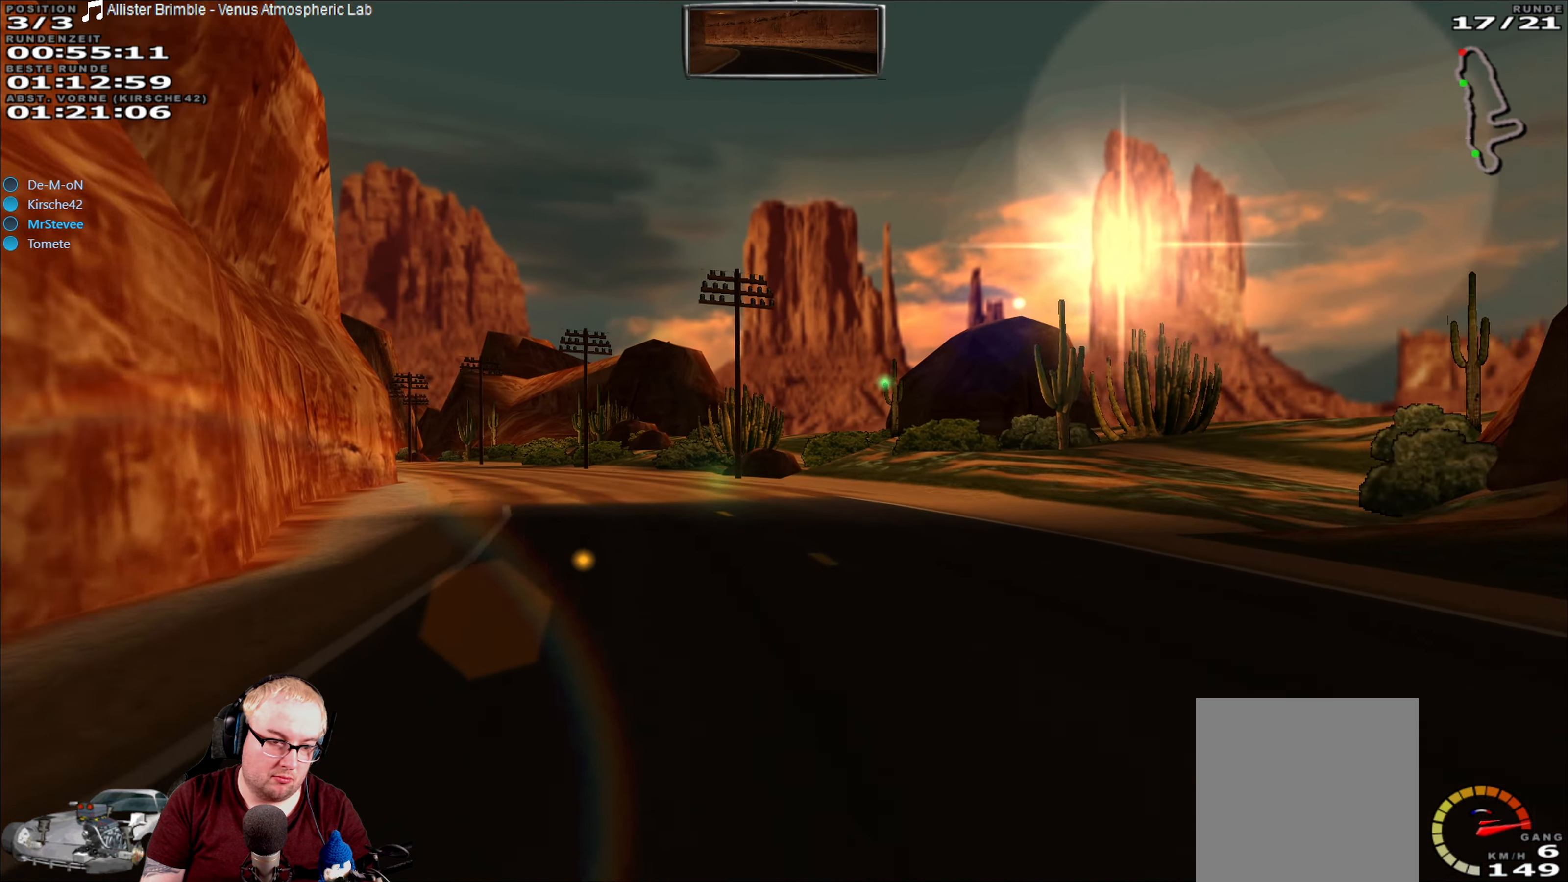
Gameplay with a controller (Xbox layout); each line is a JSON object with the inputs held at the frame after it (dt_ms = milliseconds from this image to that frame). "events" lists button and stick changes between this image and that frame as [ms after this image, input, new state], when the widget could be followed in between. Not read: A L3 R3.
{"dt_ms": 1000, "buttons": ["R2"], "left_stick": "down-left", "right_stick": "center", "events": [[183, "left_stick", "center"], [500, "left_stick", "down-left"], [717, "left_stick", "center"], [833, "left_stick", "down-left"]]}
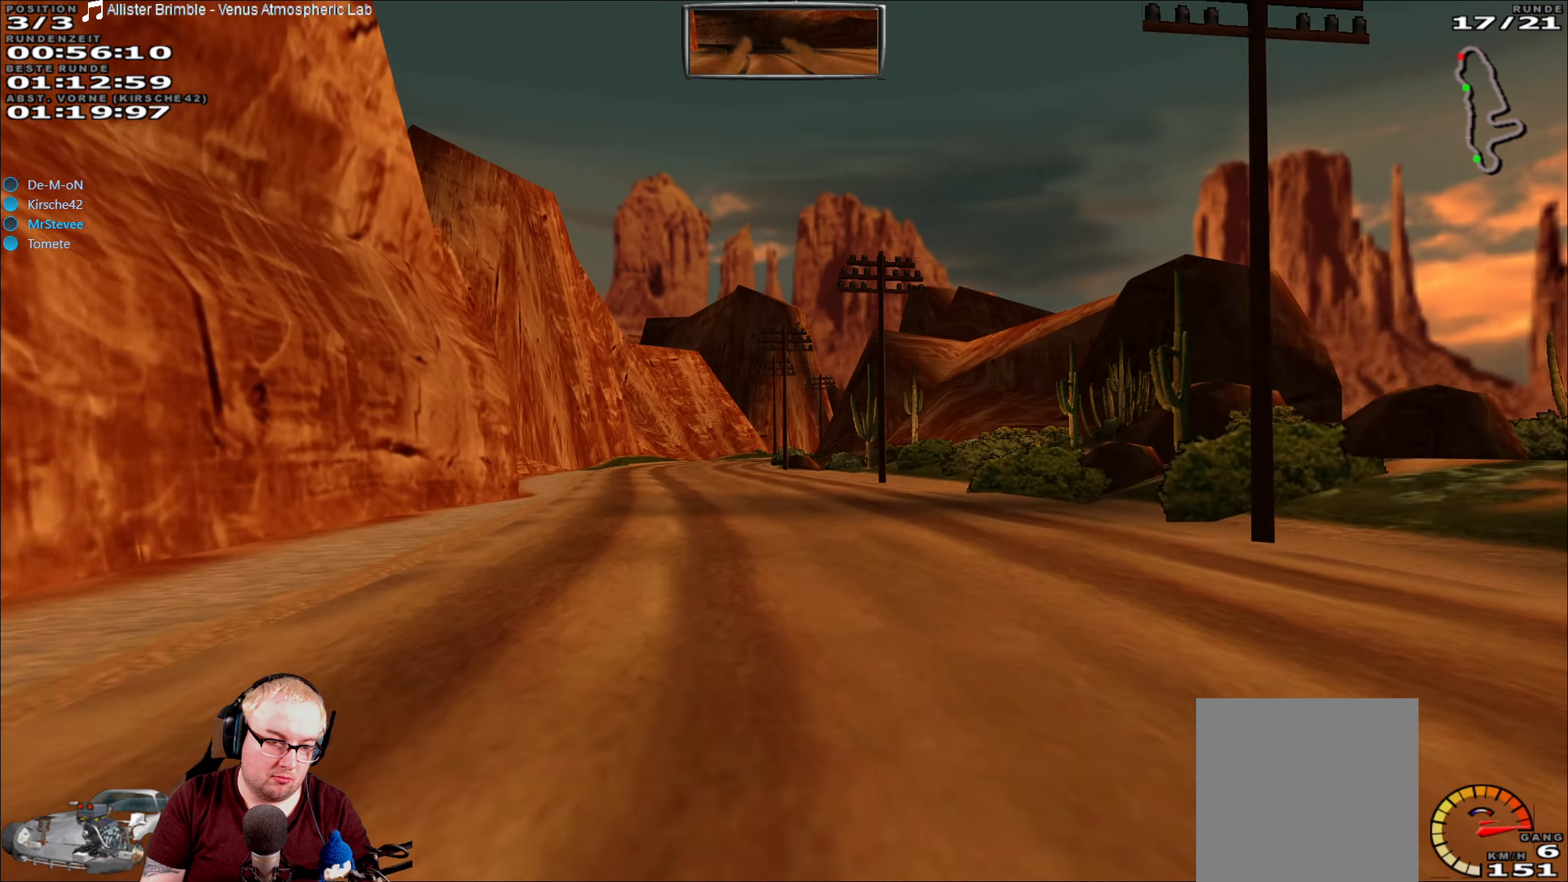
{"dt_ms": 500, "buttons": ["R2"], "left_stick": "center", "right_stick": "center", "events": [[83, "left_stick", "center"]]}
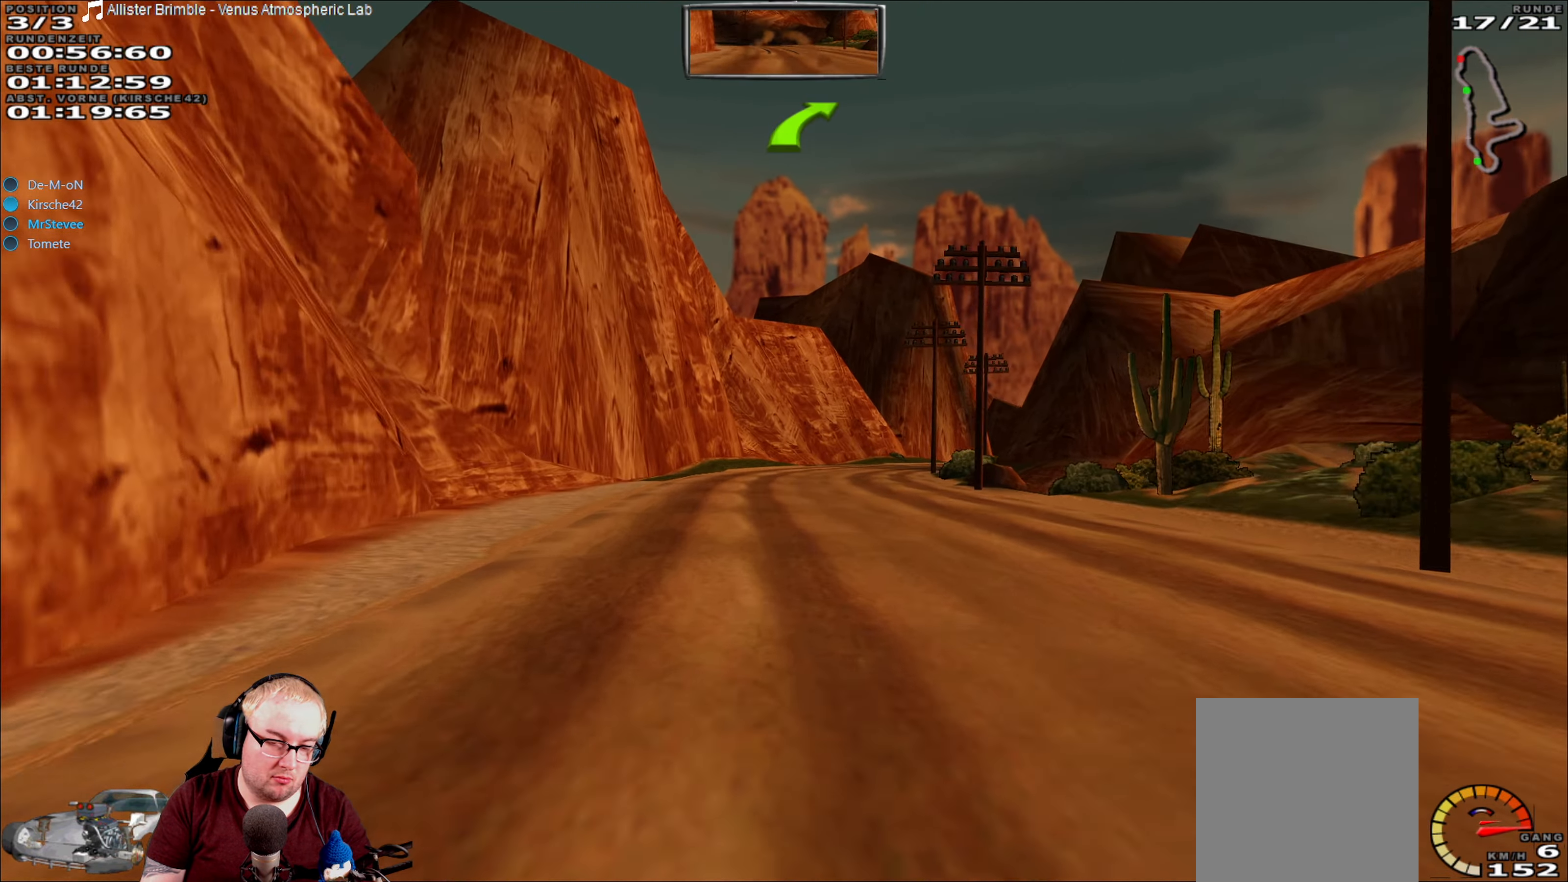
{"dt_ms": 500, "buttons": ["R2"], "left_stick": "center", "right_stick": "center", "events": []}
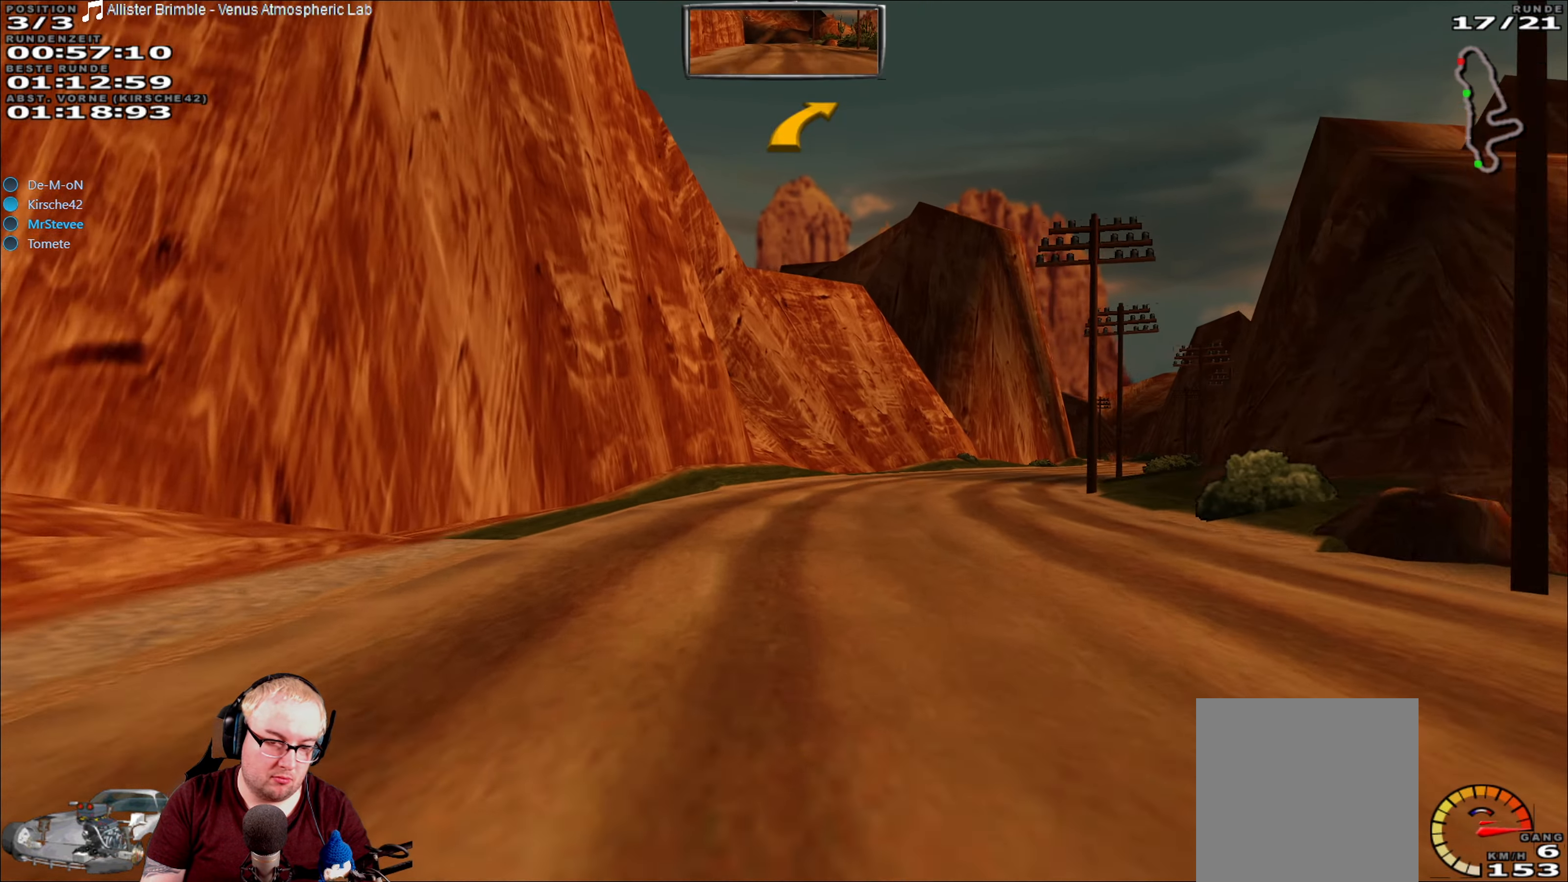
{"dt_ms": 500, "buttons": ["R2"], "left_stick": "center", "right_stick": "center", "events": [[33, "left_stick", "right"], [317, "left_stick", "center"]]}
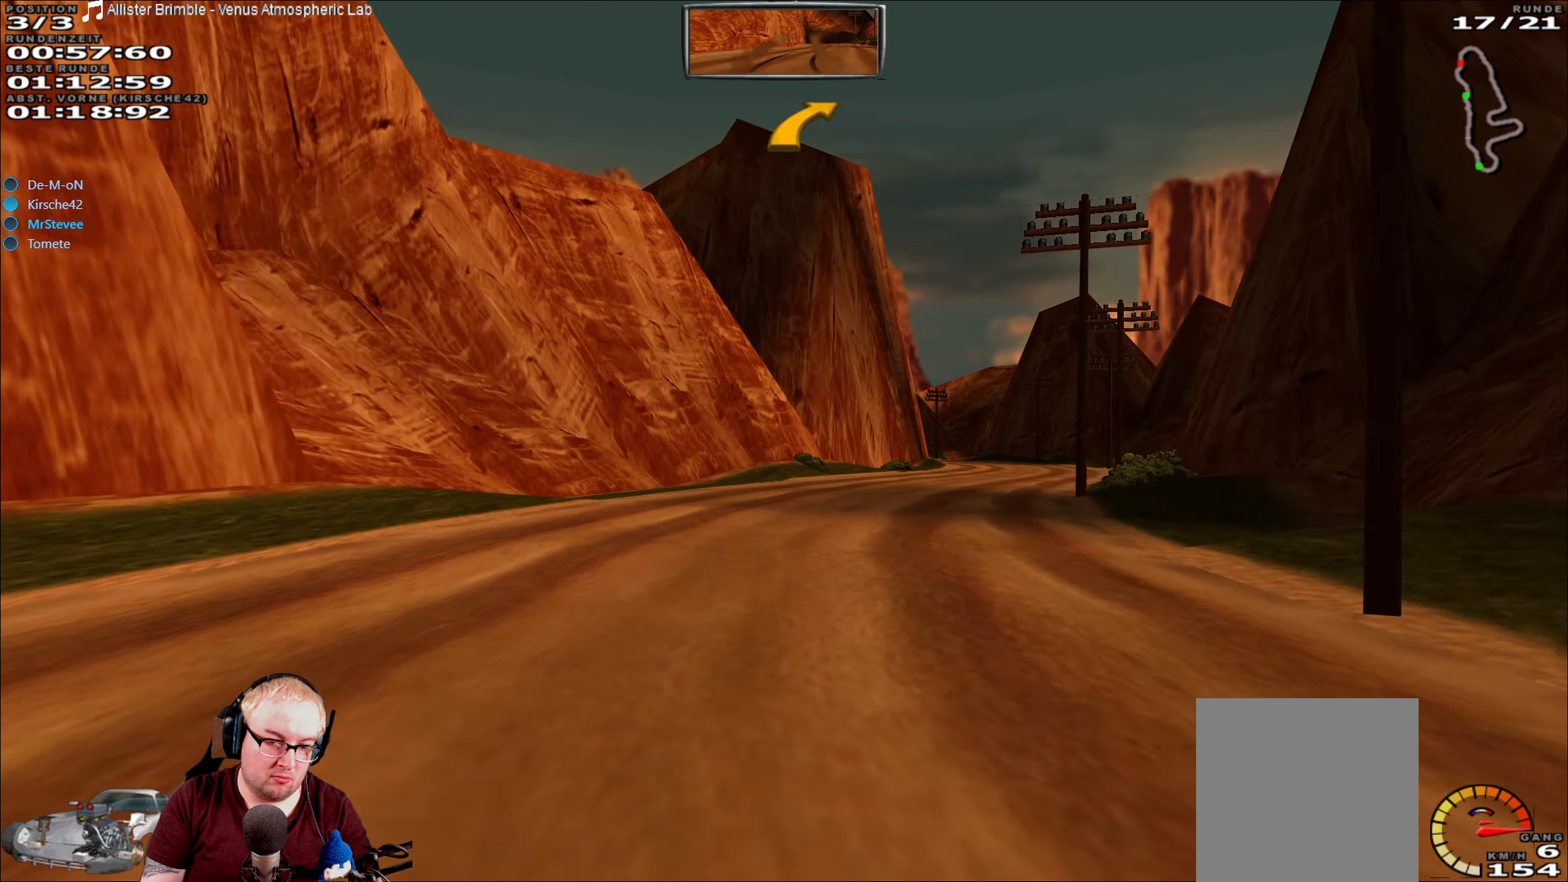
{"dt_ms": 500, "buttons": ["R2"], "left_stick": "center", "right_stick": "center", "events": [[17, "left_stick", "right"], [433, "left_stick", "center"]]}
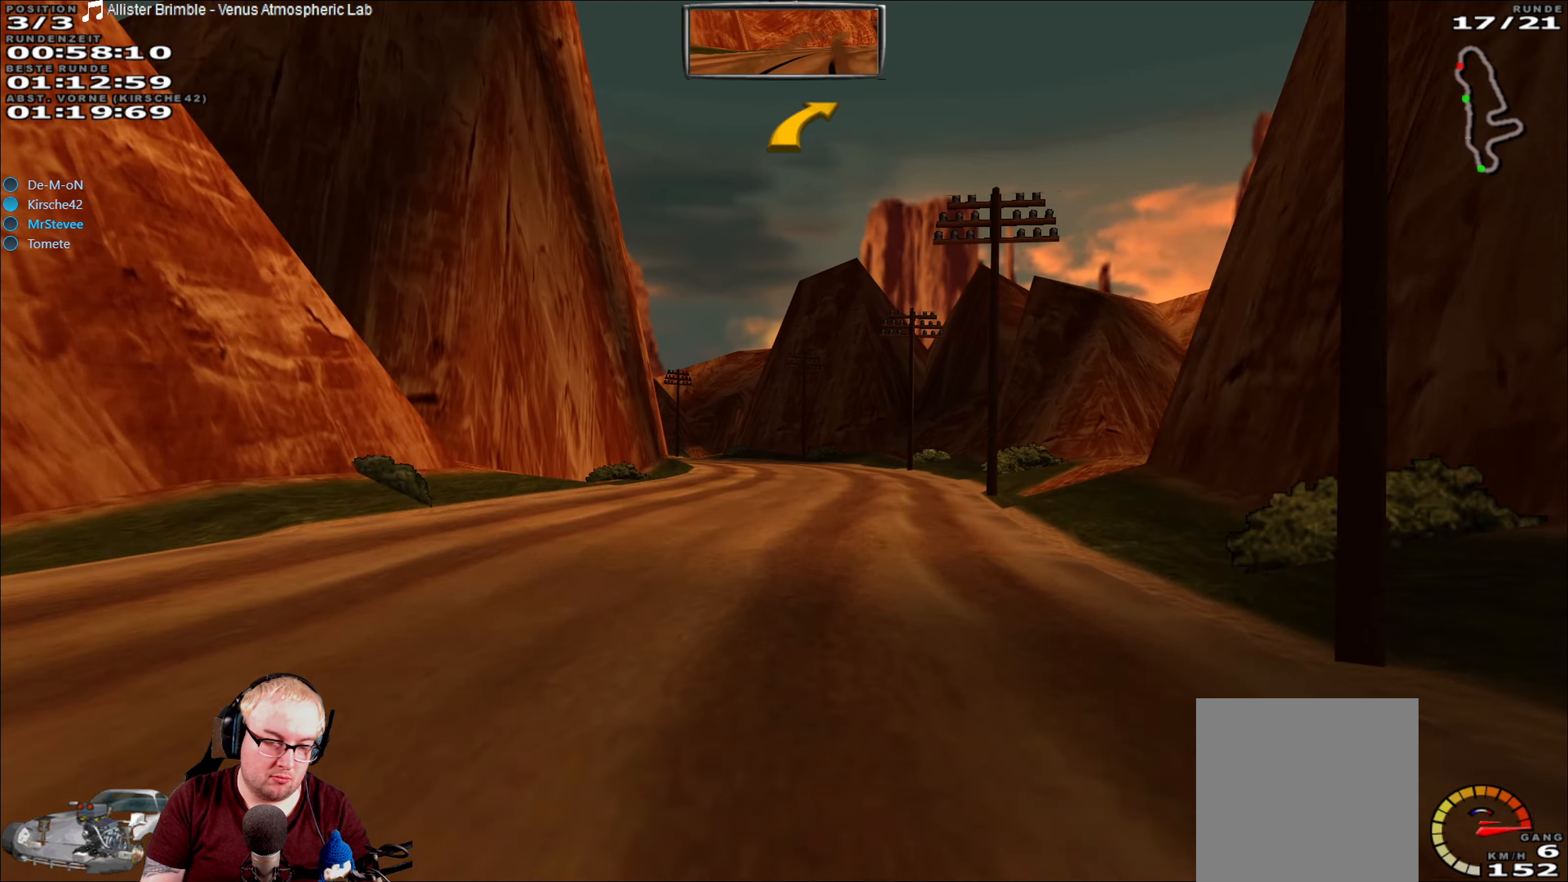
{"dt_ms": 500, "buttons": ["R2"], "left_stick": "center", "right_stick": "center", "events": []}
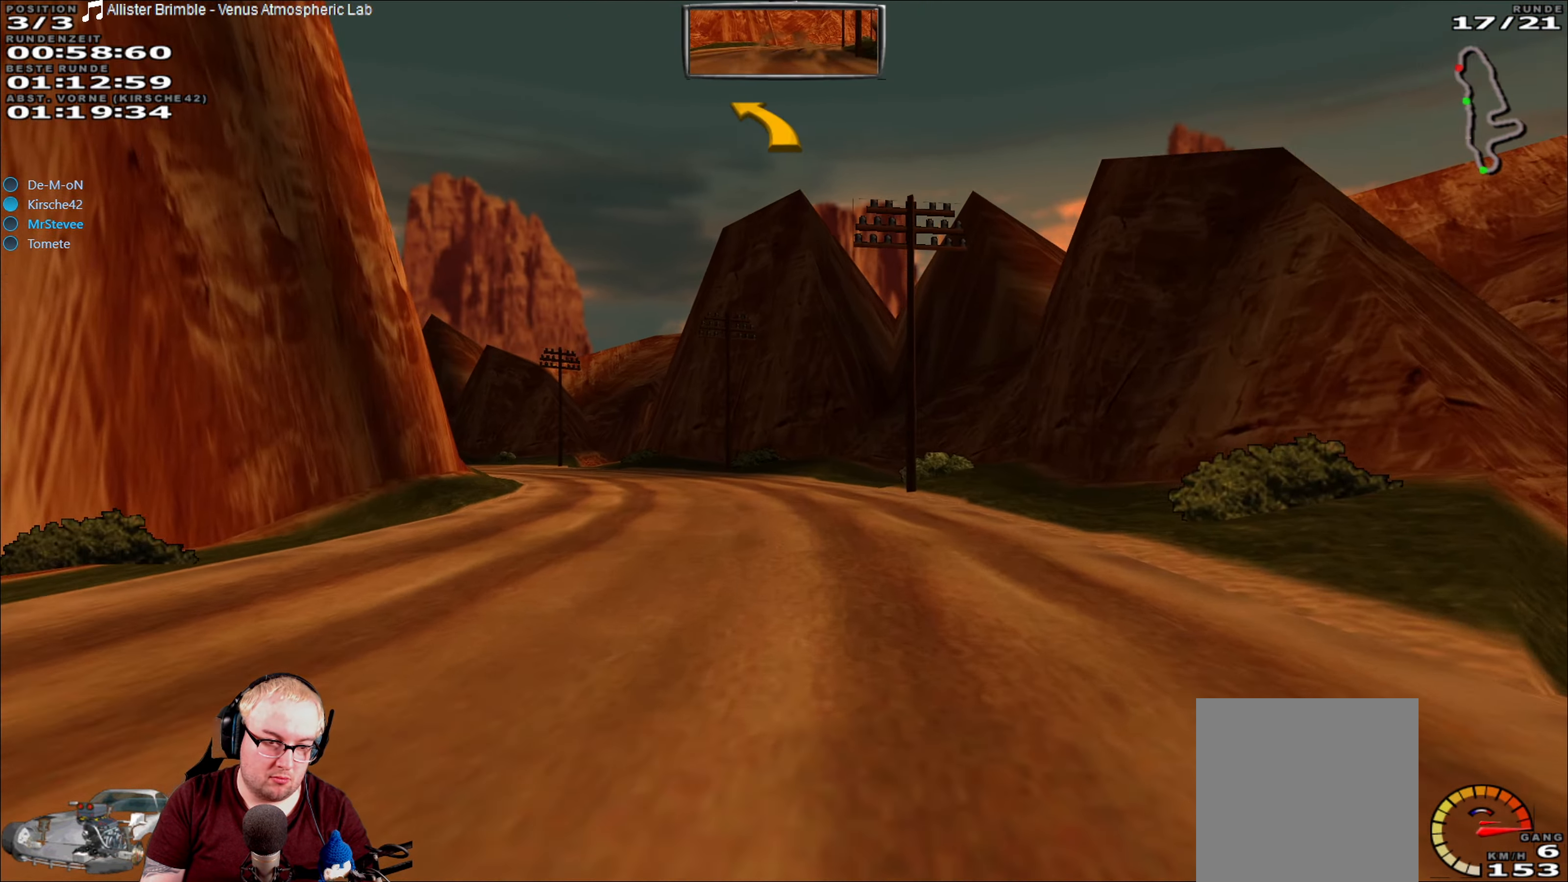
{"dt_ms": 500, "buttons": ["R2"], "left_stick": "down-left", "right_stick": "center", "events": [[50, "left_stick", "down-left"], [350, "left_stick", "center"], [467, "left_stick", "down-left"]]}
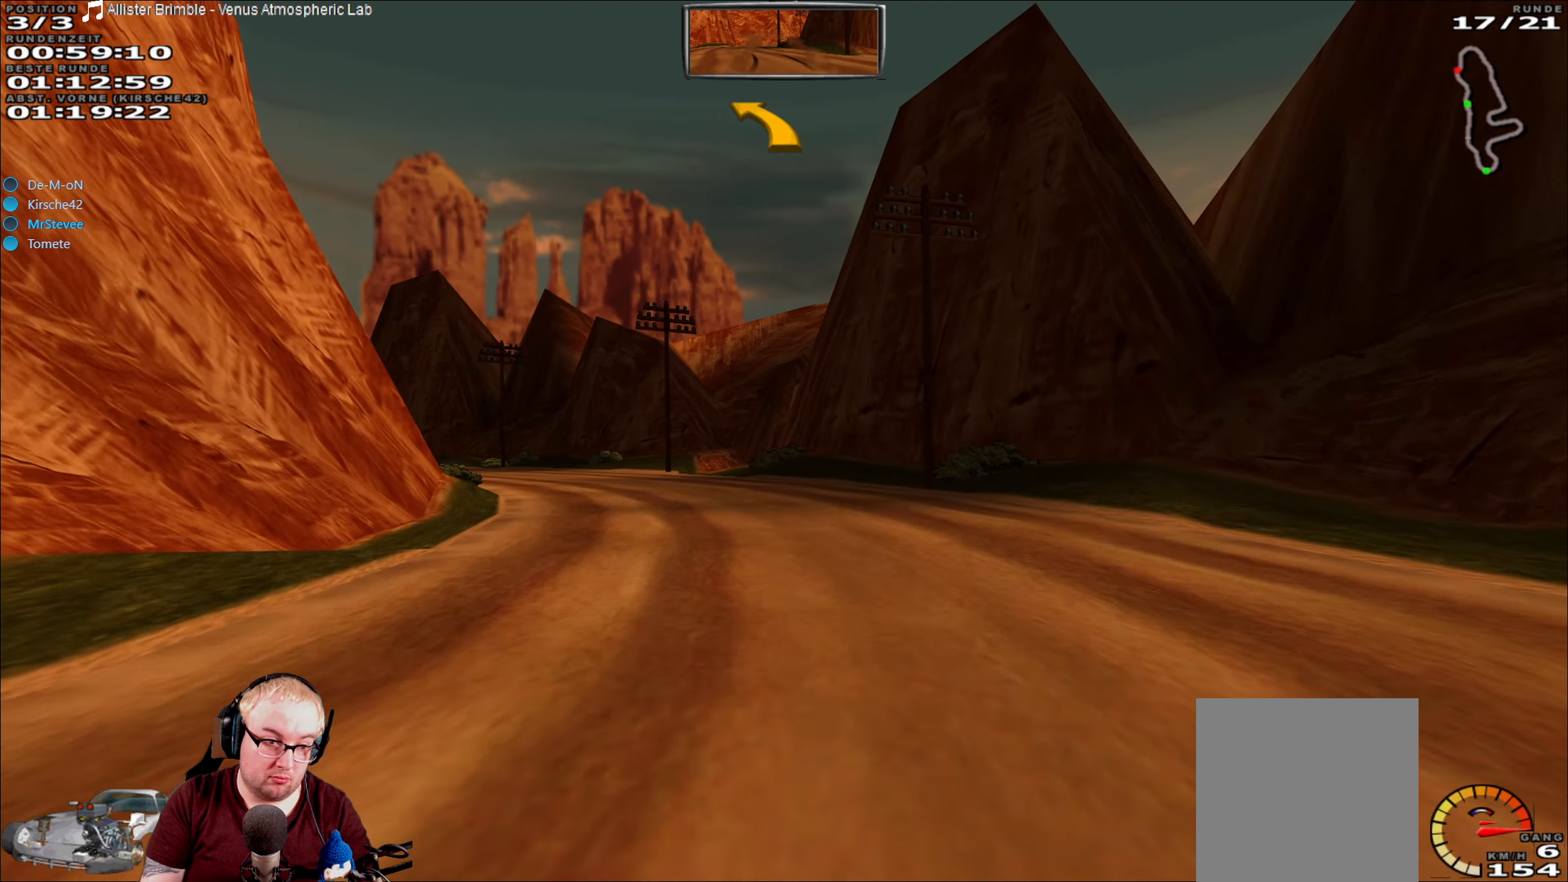
{"dt_ms": 500, "buttons": ["R2"], "left_stick": "down-left", "right_stick": "center", "events": [[150, "left_stick", "center"], [284, "left_stick", "down-left"]]}
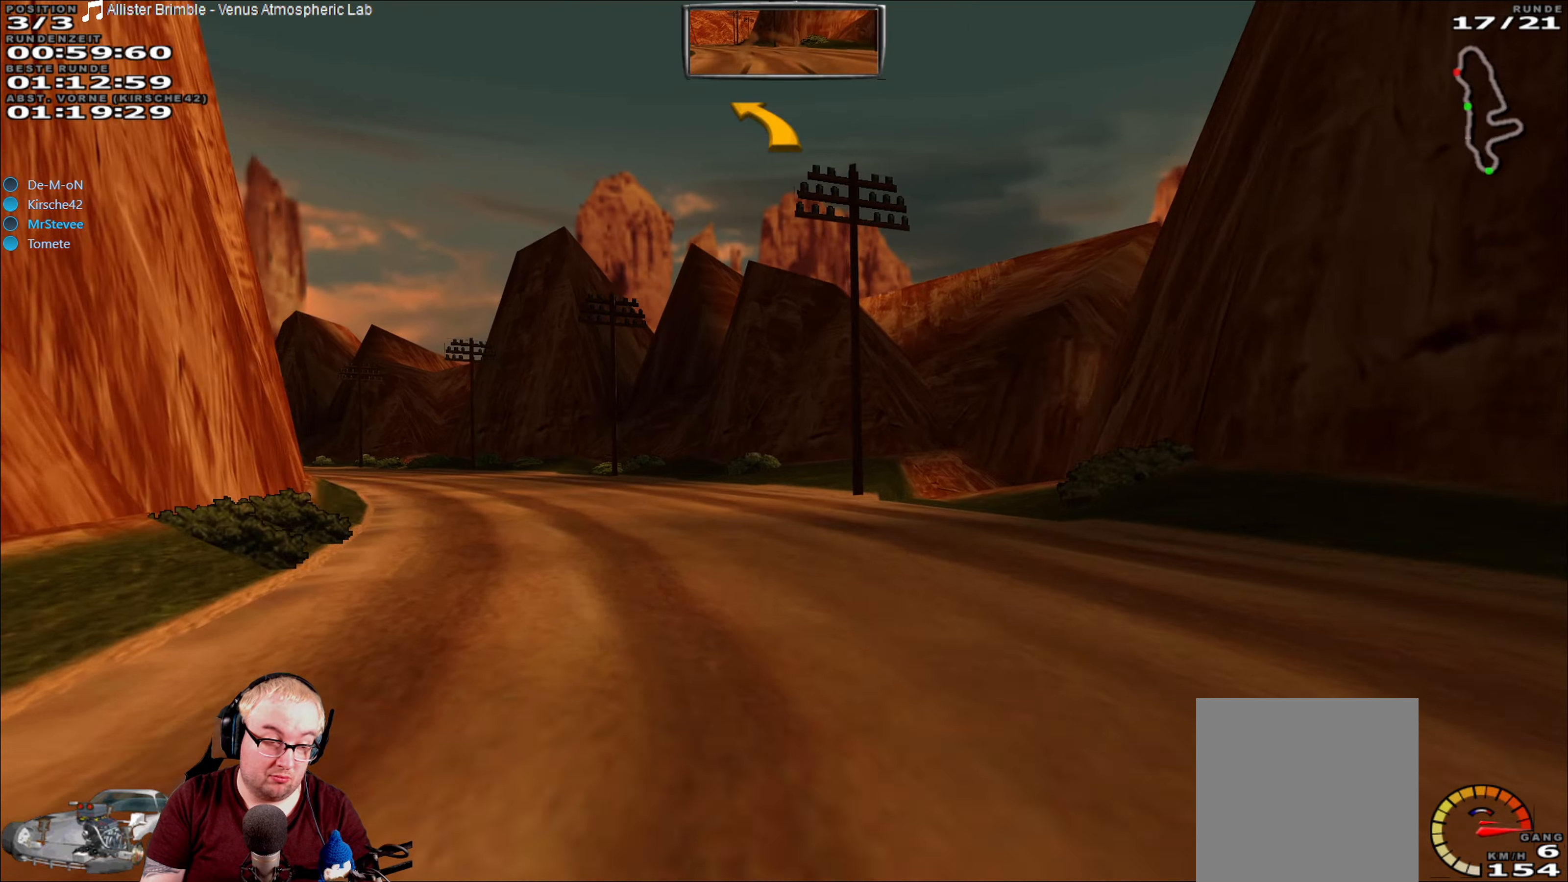
{"dt_ms": 500, "buttons": ["R2"], "left_stick": "down-left", "right_stick": "center", "events": [[200, "left_stick", "center"], [284, "left_stick", "down-left"]]}
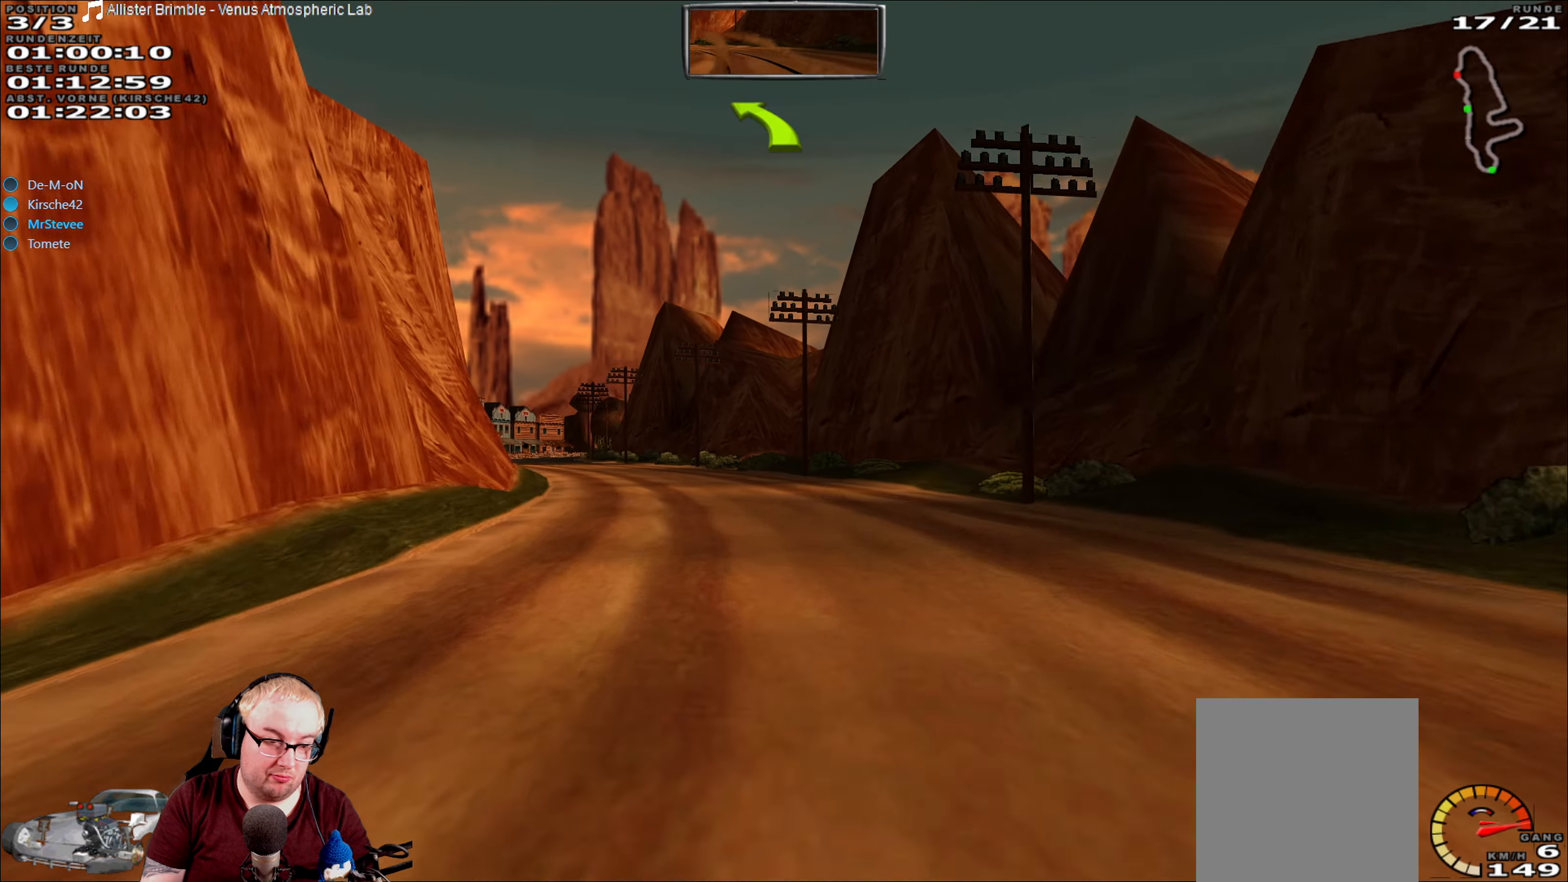
{"dt_ms": 500, "buttons": ["R2"], "left_stick": "center", "right_stick": "center", "events": [[150, "left_stick", "center"]]}
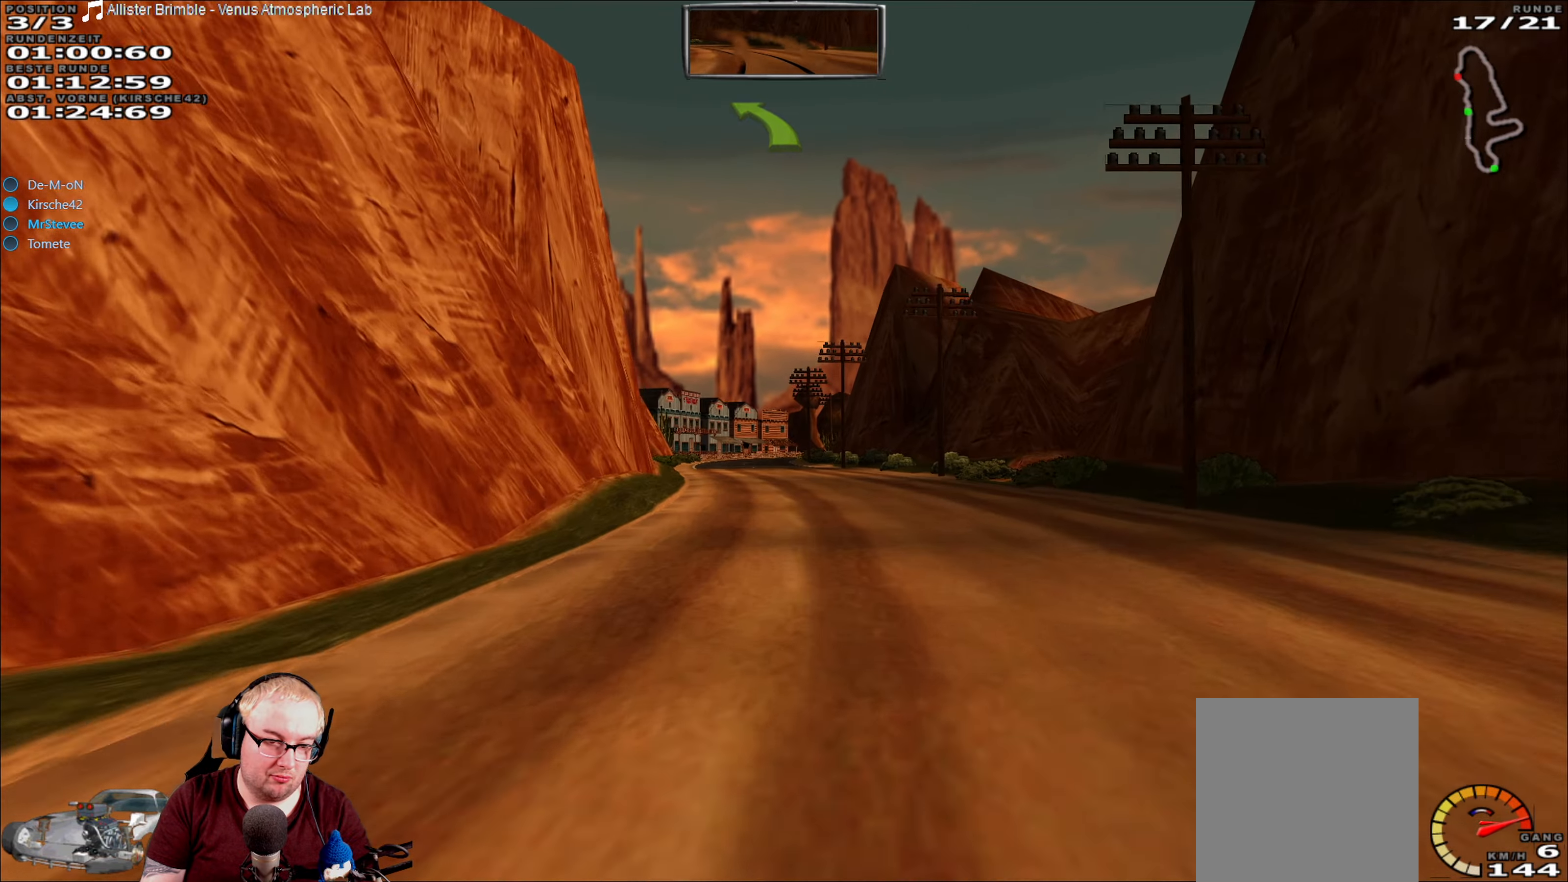
{"dt_ms": 500, "buttons": ["R2"], "left_stick": "center", "right_stick": "center", "events": [[184, "left_stick", "down-left"], [284, "left_stick", "center"]]}
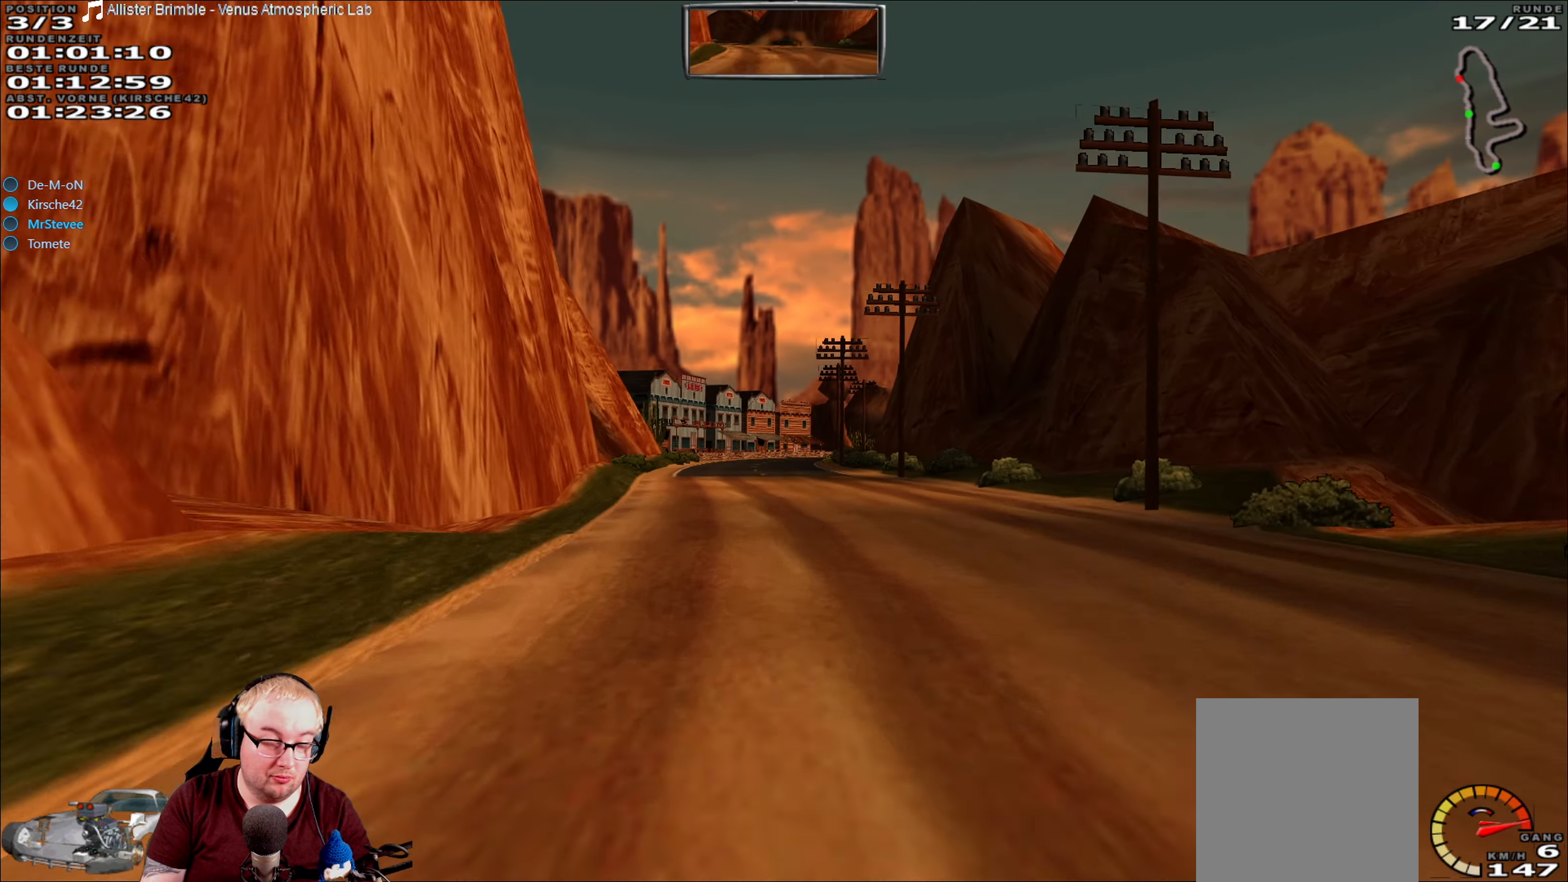
{"dt_ms": 500, "buttons": ["R2"], "left_stick": "left", "right_stick": "center", "events": [[400, "left_stick", "left"]]}
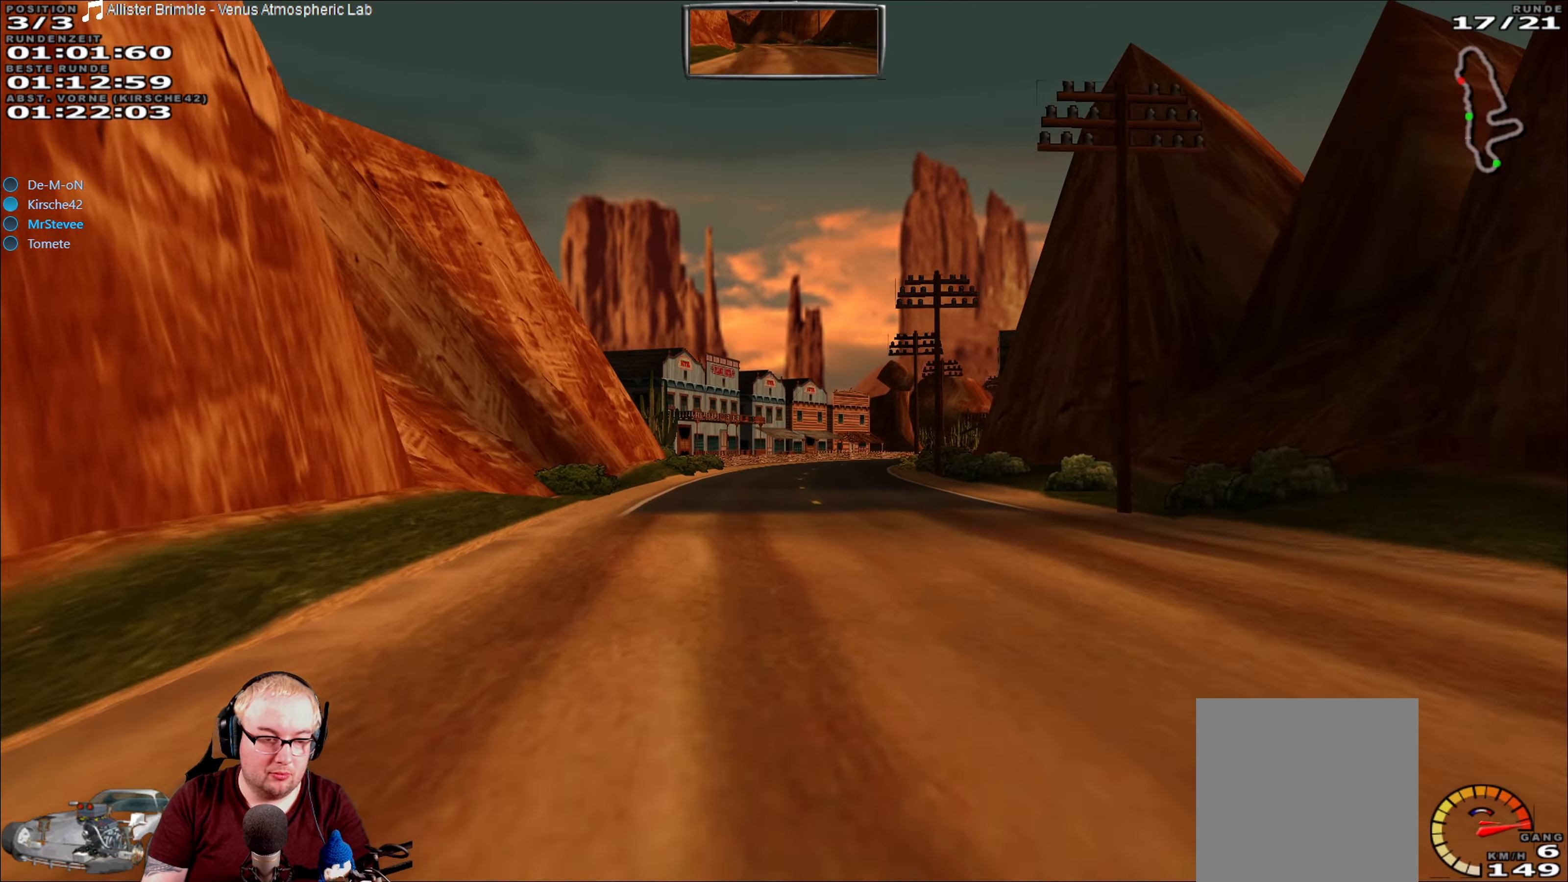
{"dt_ms": 500, "buttons": ["R2"], "left_stick": "right", "right_stick": "center", "events": [[67, "left_stick", "center"], [317, "left_stick", "right"]]}
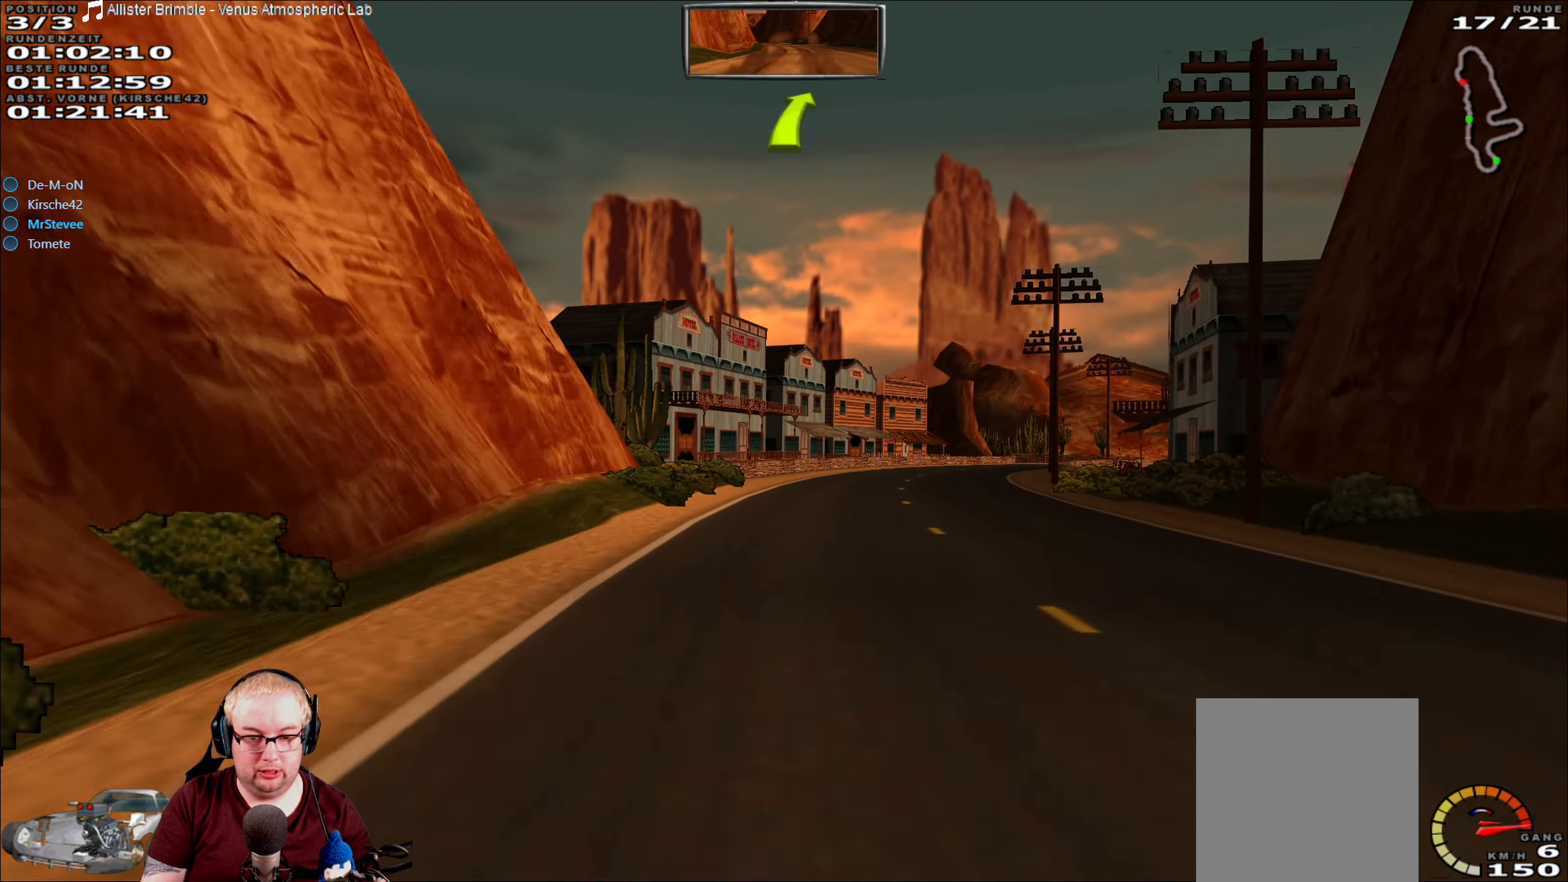
{"dt_ms": 500, "buttons": ["R2"], "left_stick": "center", "right_stick": "center", "events": [[50, "left_stick", "center"]]}
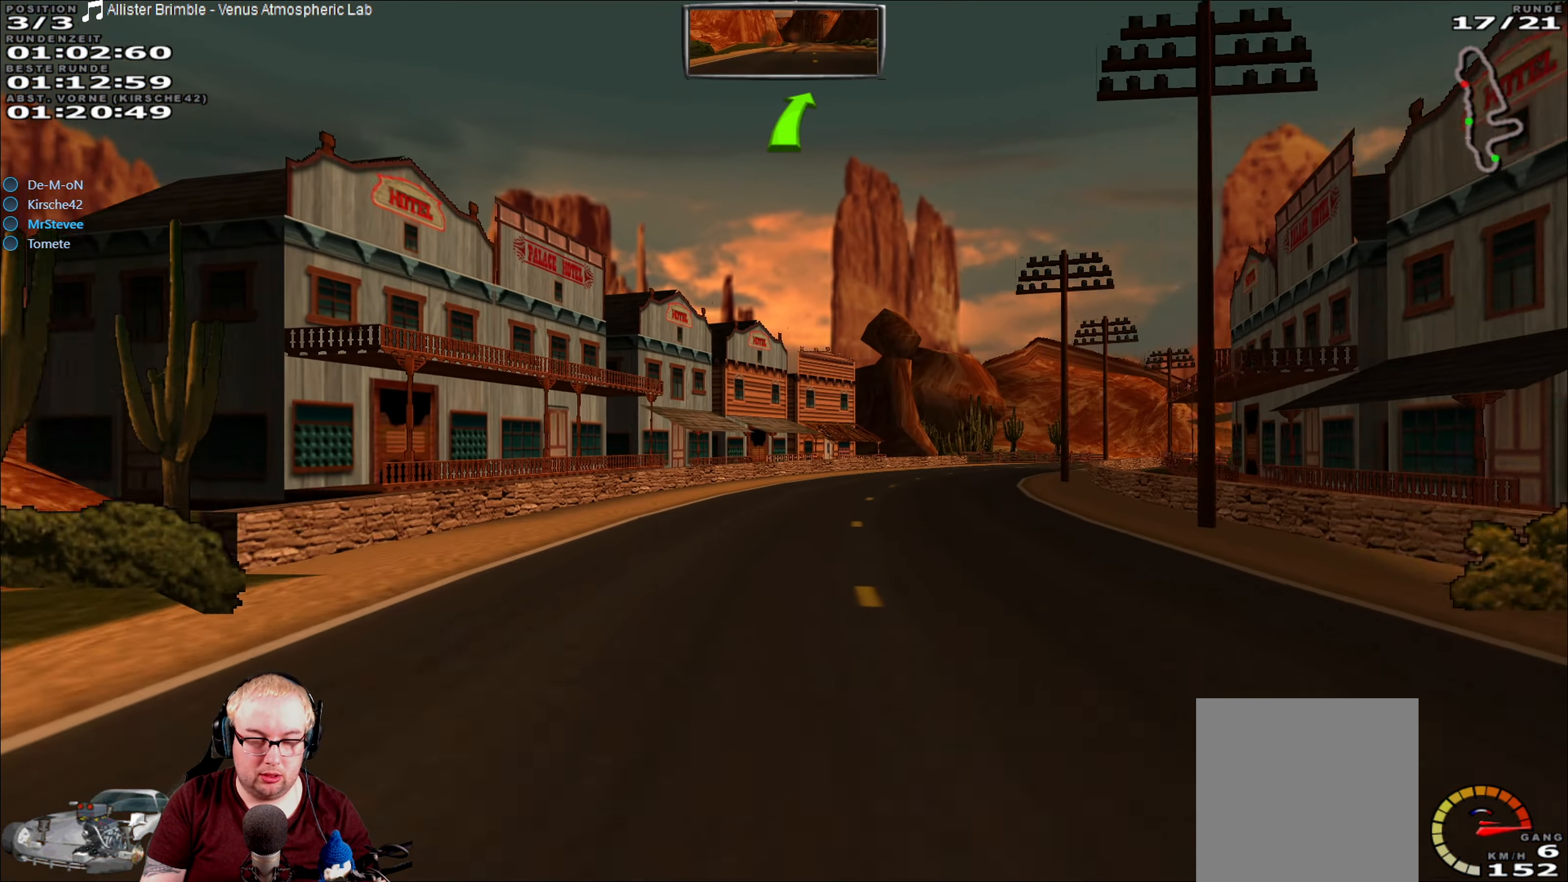
{"dt_ms": 500, "buttons": ["R2"], "left_stick": "center", "right_stick": "center", "events": [[84, "left_stick", "right"], [400, "left_stick", "center"]]}
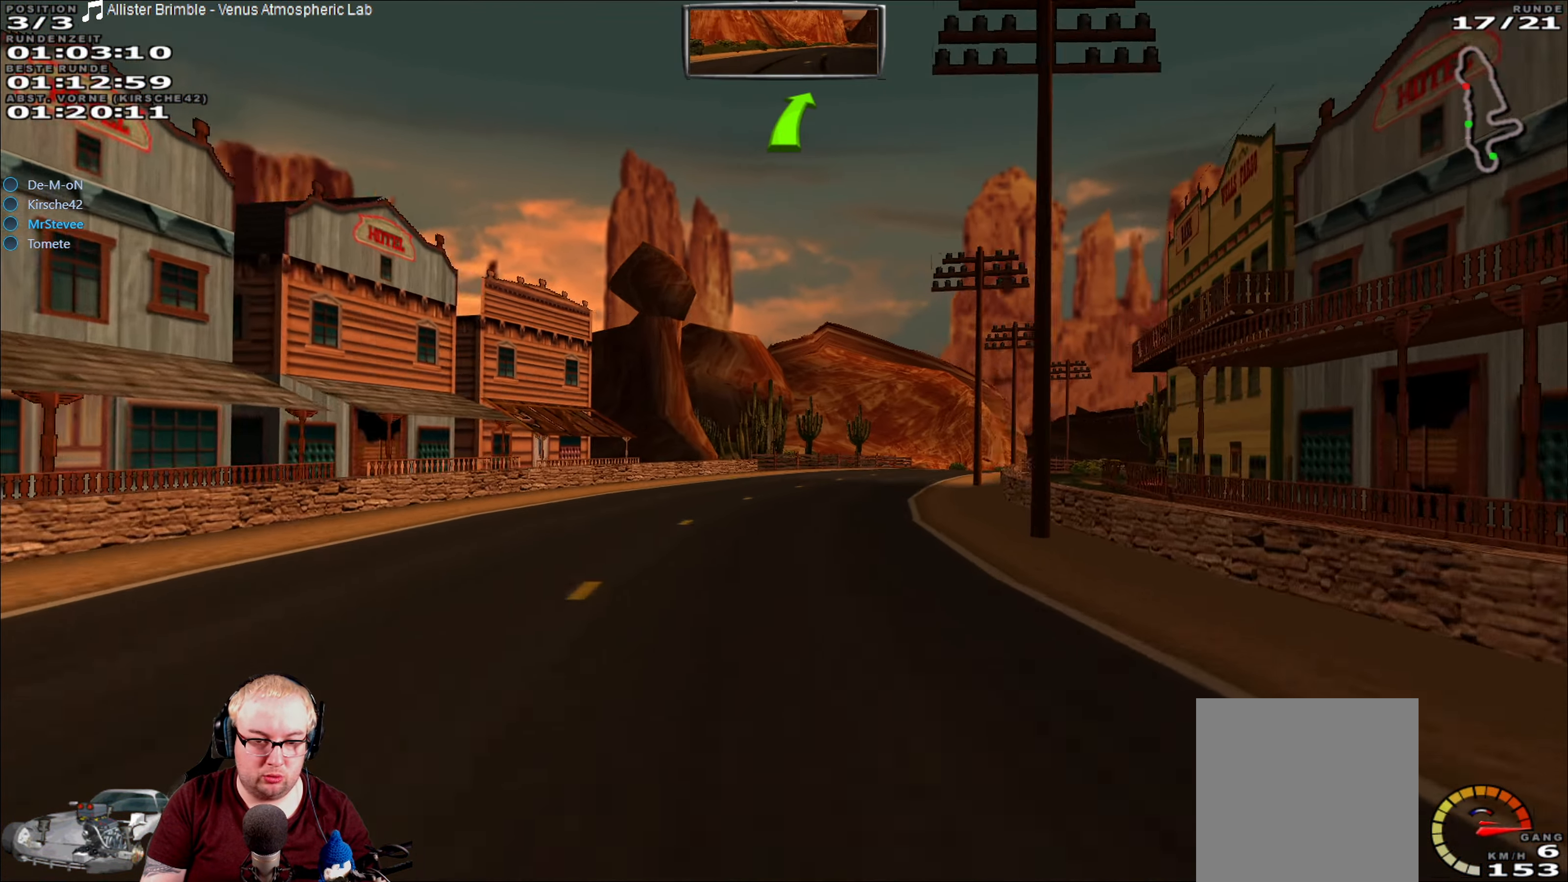
{"dt_ms": 500, "buttons": ["R2"], "left_stick": "right", "right_stick": "center", "events": [[350, "left_stick", "right"]]}
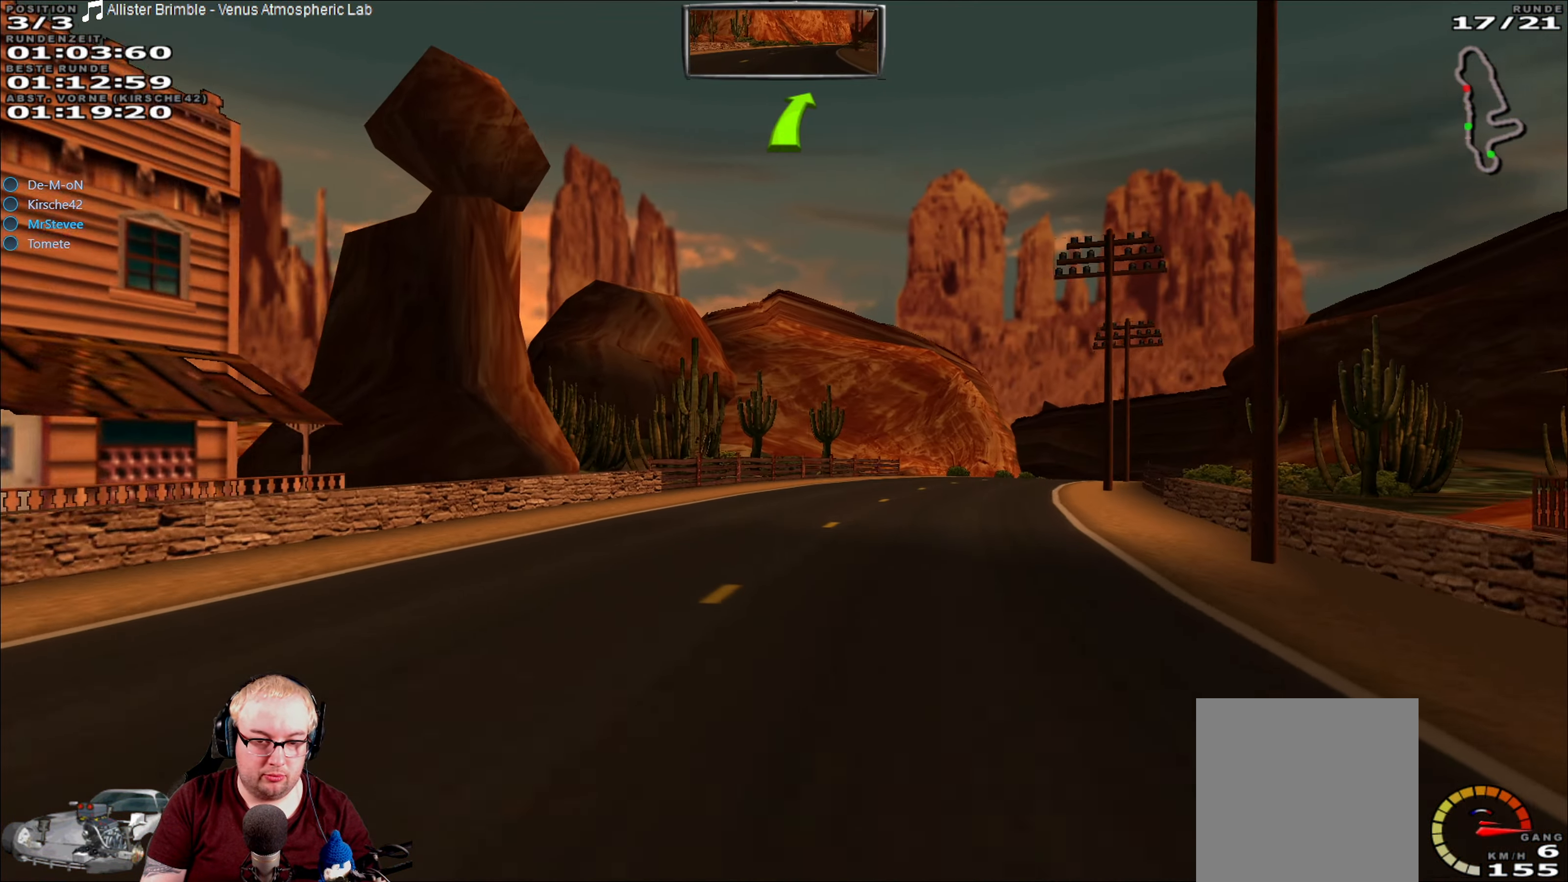
{"dt_ms": 500, "buttons": ["R2"], "left_stick": "right", "right_stick": "center", "events": [[167, "left_stick", "center"], [434, "left_stick", "right"]]}
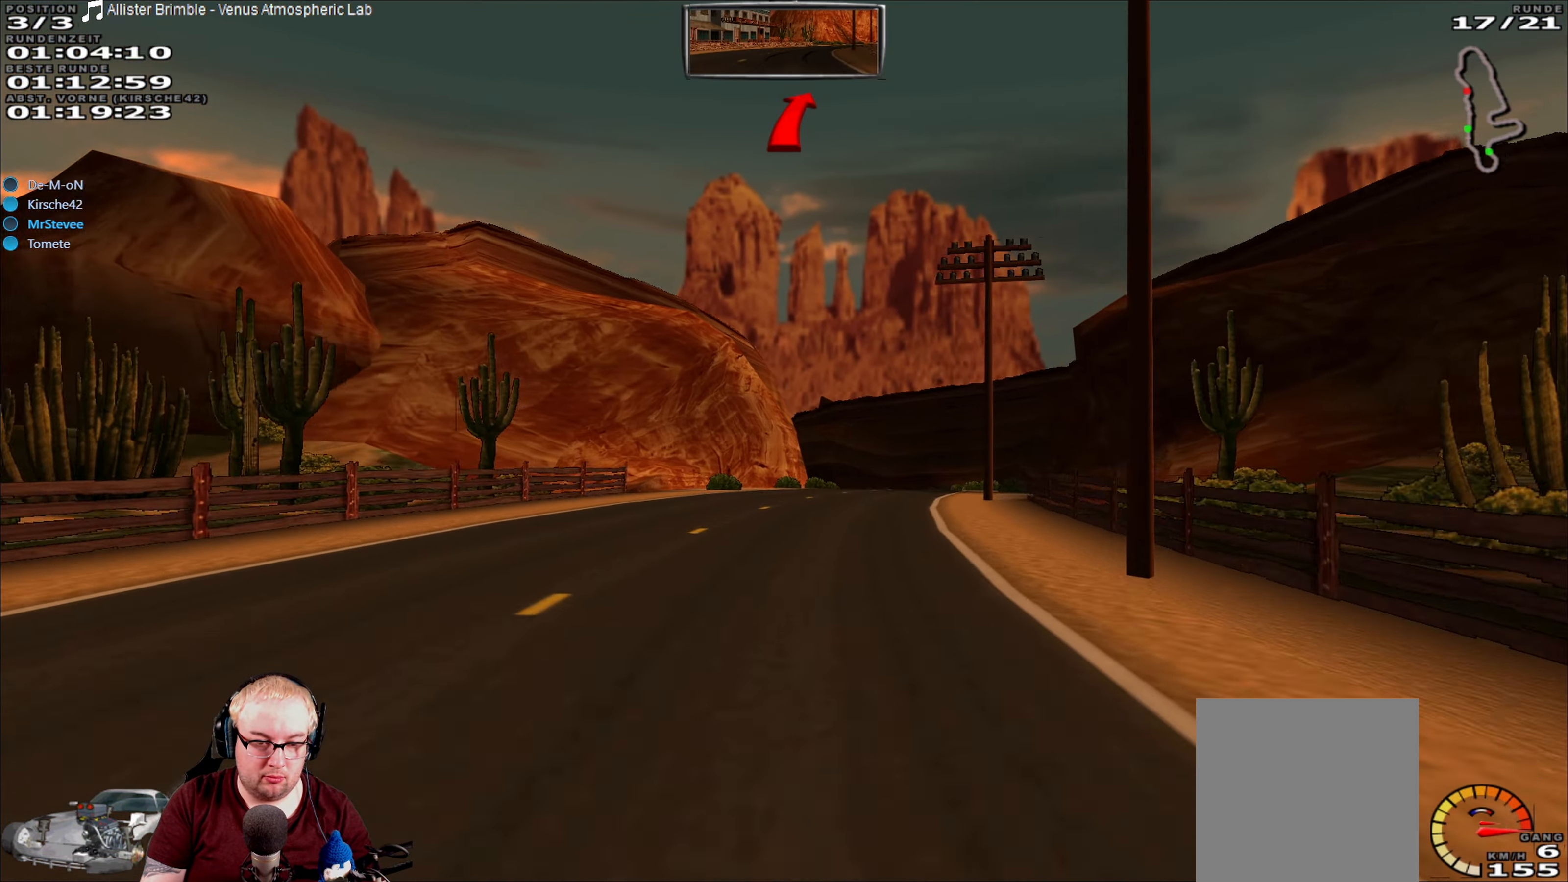
{"dt_ms": 500, "buttons": ["R2"], "left_stick": "center", "right_stick": "center", "events": [[134, "left_stick", "center"], [284, "left_stick", "right"], [350, "left_stick", "center"]]}
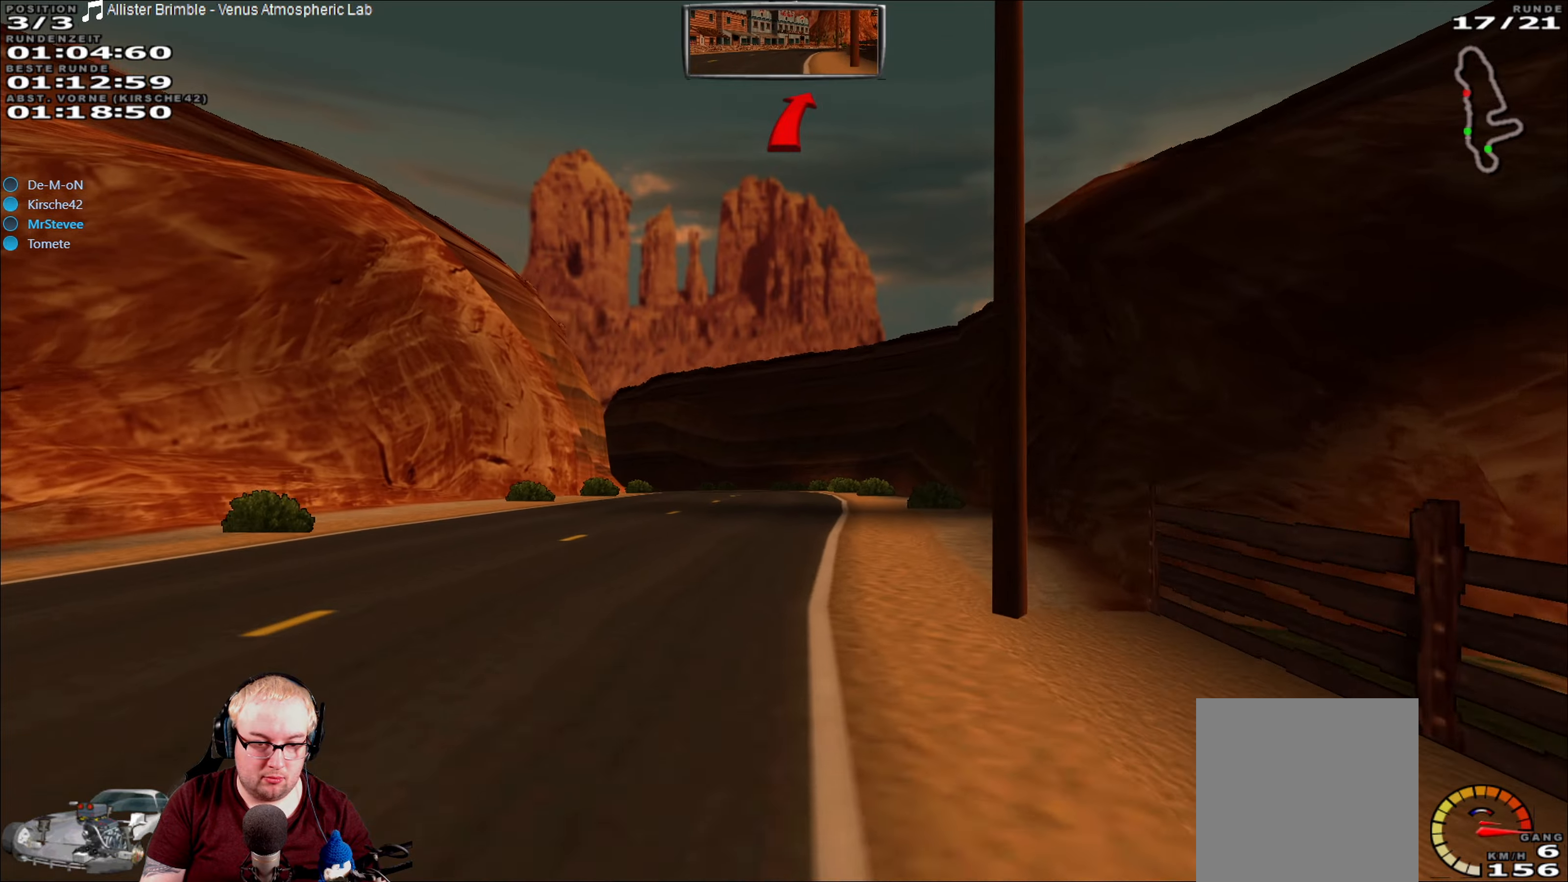
{"dt_ms": 500, "buttons": ["R2"], "left_stick": "center", "right_stick": "center", "events": [[116, "left_stick", "down-left"], [216, "left_stick", "center"]]}
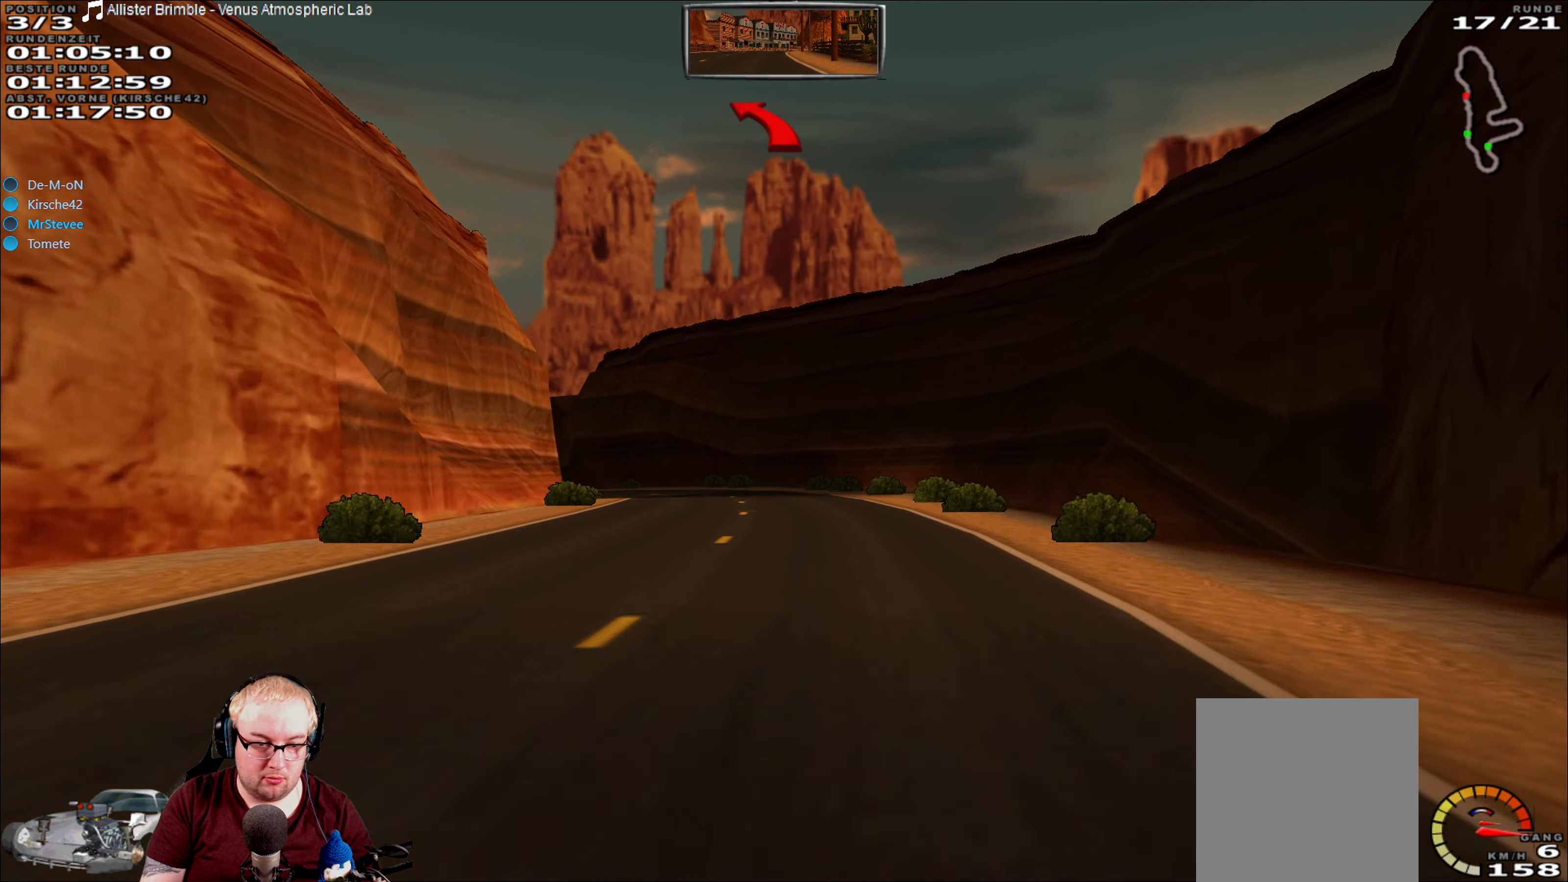
{"dt_ms": 500, "buttons": ["R2"], "left_stick": "down-left", "right_stick": "center", "events": [[200, "left_stick", "down-left"], [350, "left_stick", "center"], [450, "left_stick", "down-left"]]}
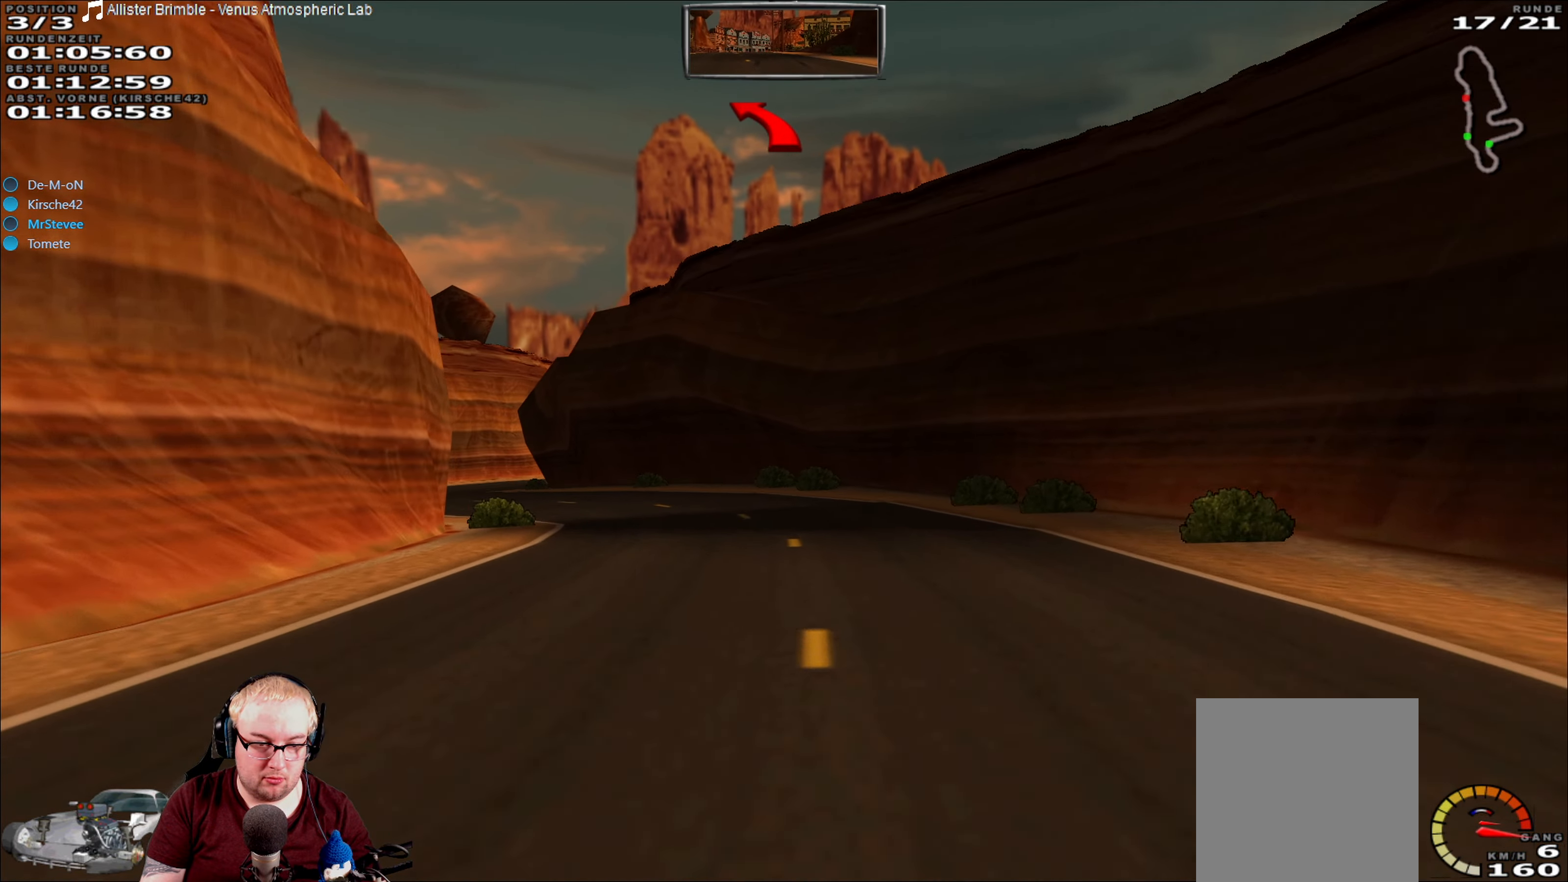
{"dt_ms": 500, "buttons": ["R2"], "left_stick": "center", "right_stick": "center", "events": [[400, "left_stick", "center"]]}
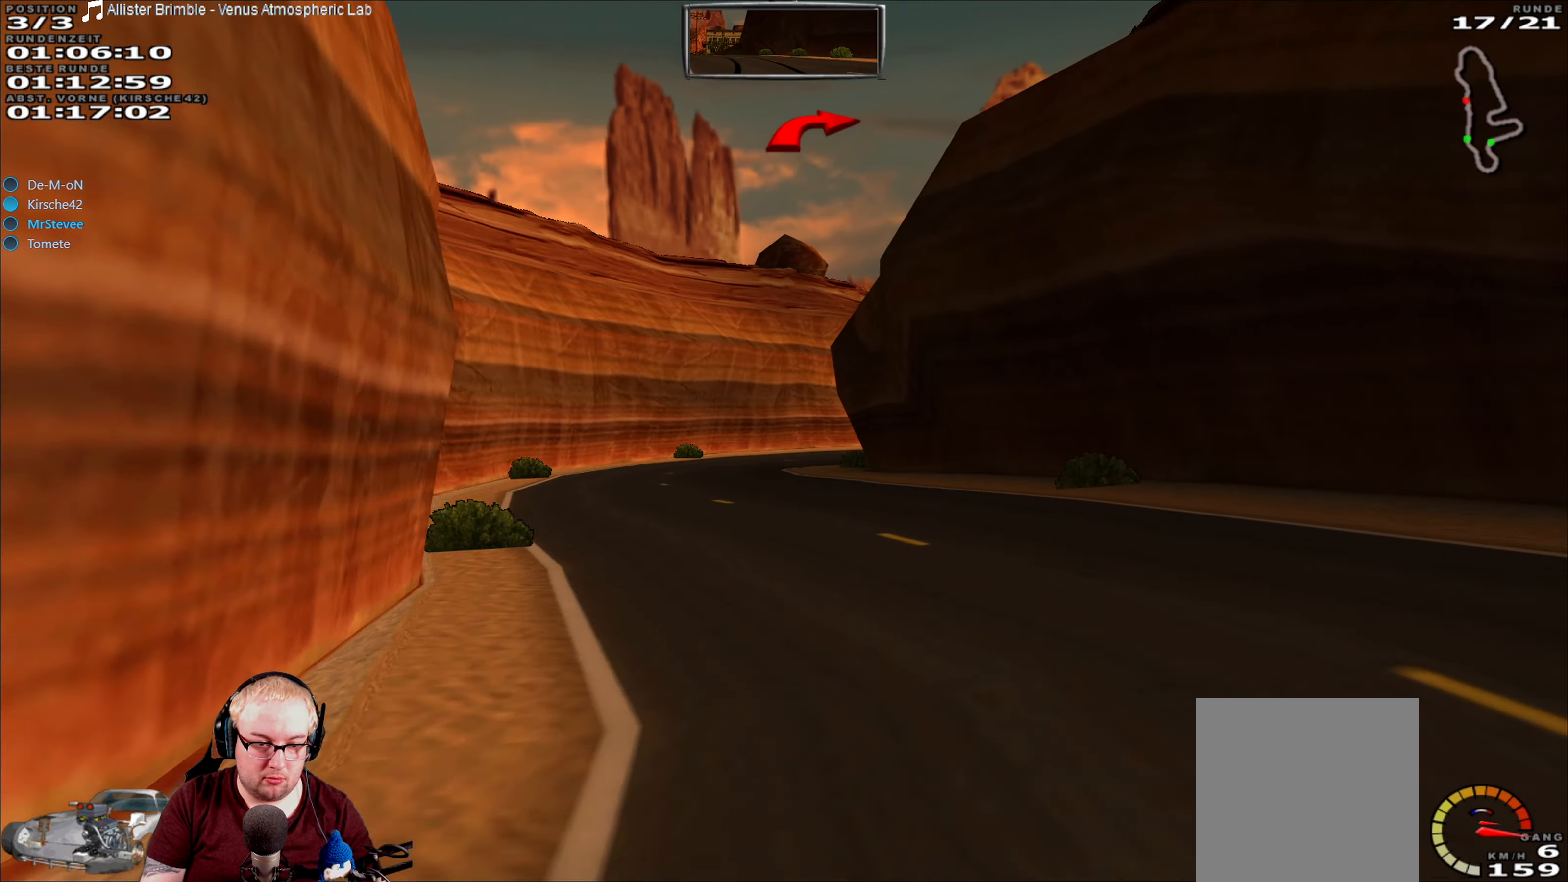
{"dt_ms": 500, "buttons": ["R2"], "left_stick": "right", "right_stick": "center", "events": [[400, "left_stick", "right"]]}
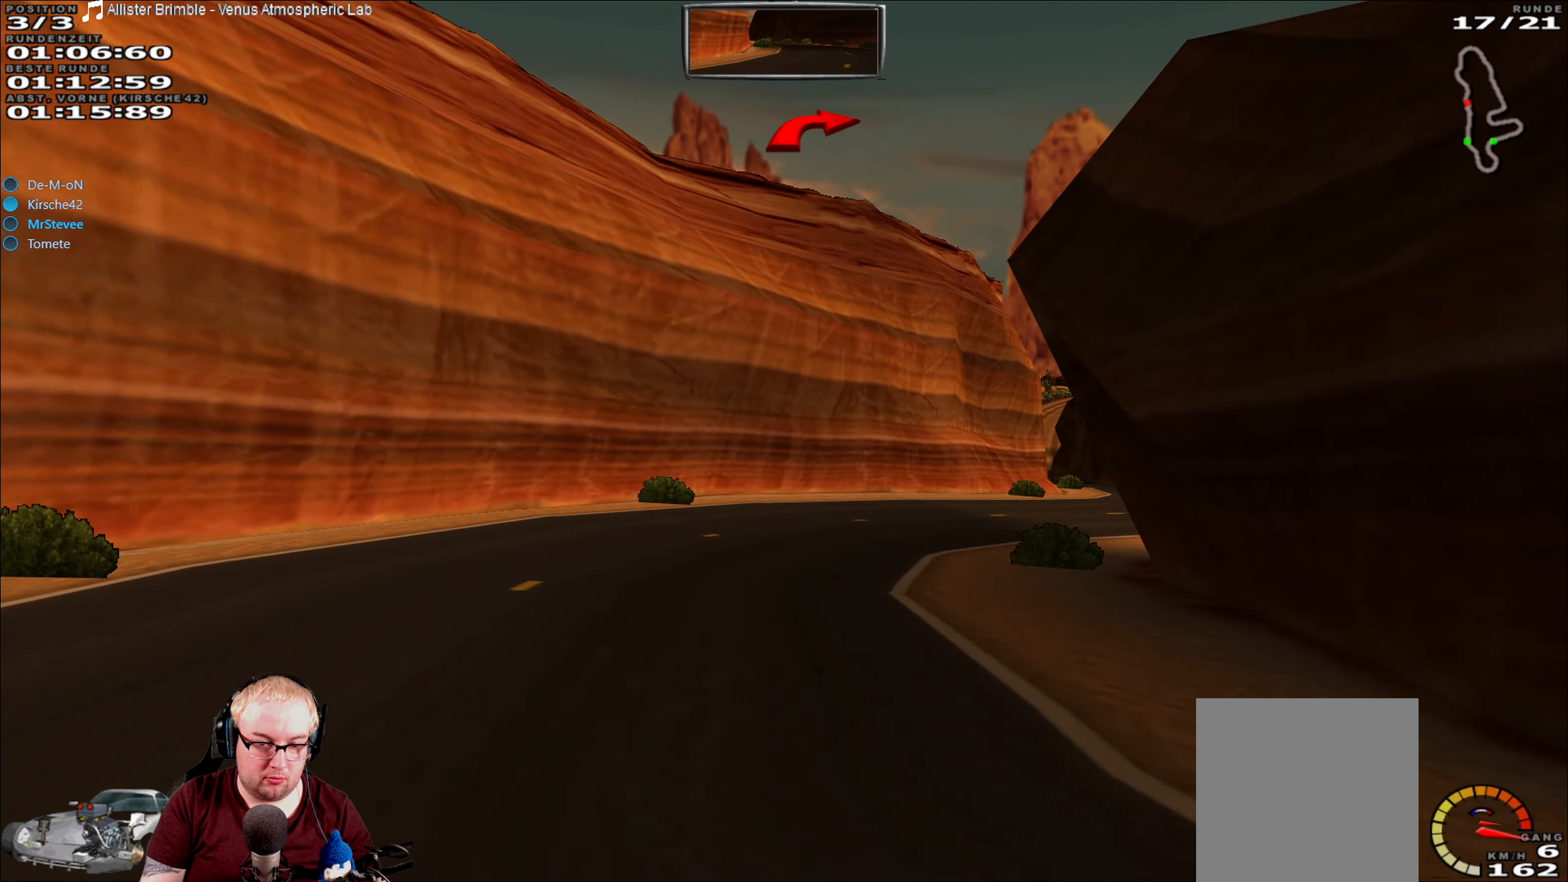
{"dt_ms": 500, "buttons": ["R2"], "left_stick": "center", "right_stick": "center", "events": [[433, "left_stick", "center"]]}
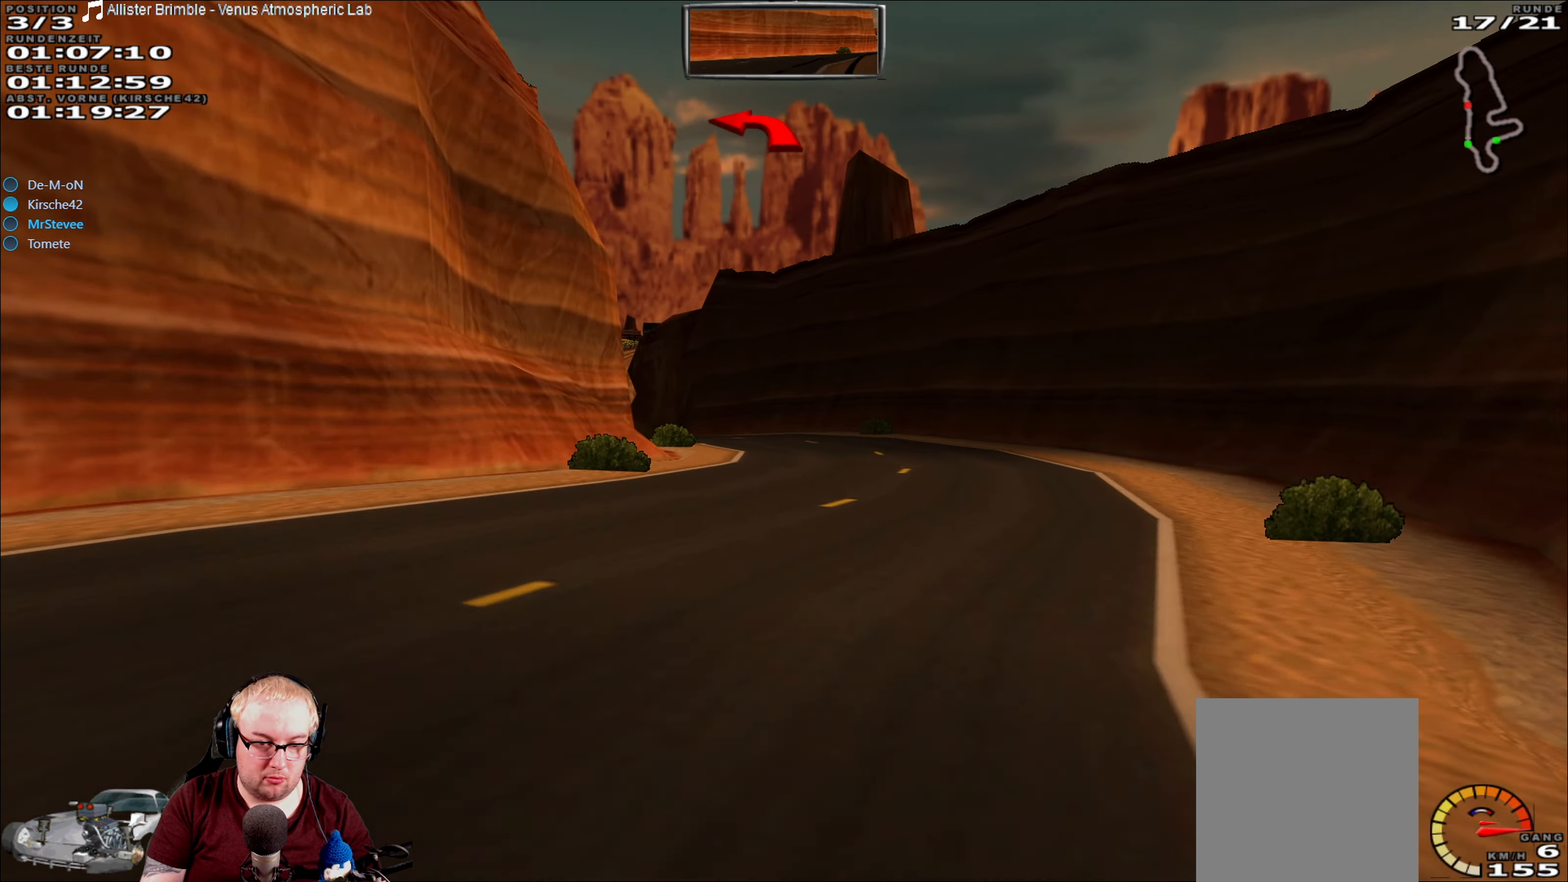
{"dt_ms": 500, "buttons": ["R2"], "left_stick": "down-left", "right_stick": "center", "events": [[100, "left_stick", "down-left"]]}
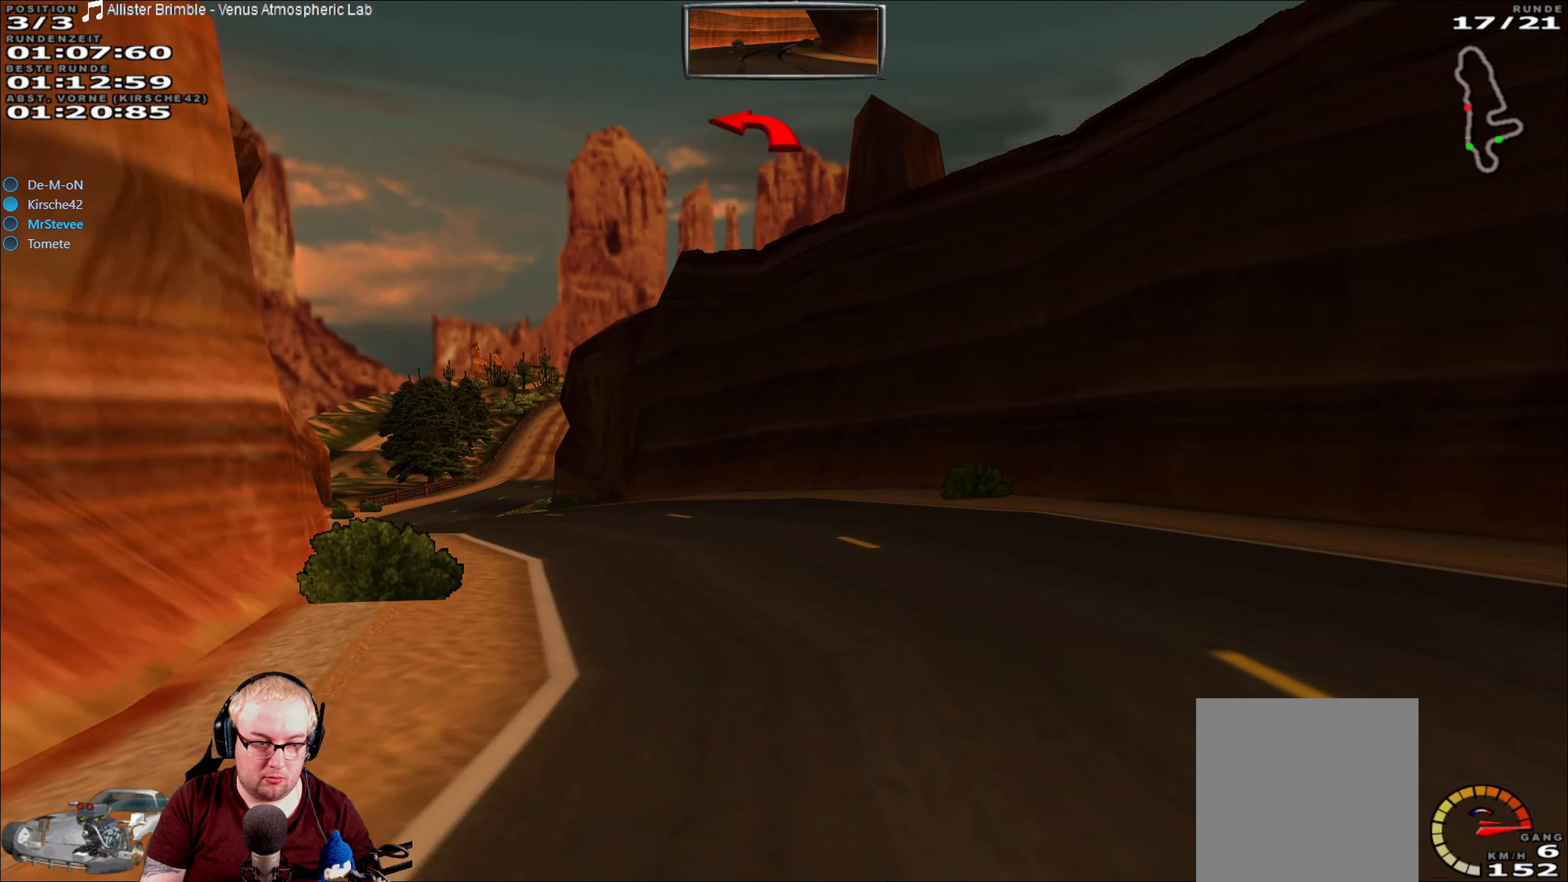
{"dt_ms": 500, "buttons": ["R2"], "left_stick": "right", "right_stick": "center", "events": [[183, "left_stick", "center"], [466, "left_stick", "right"]]}
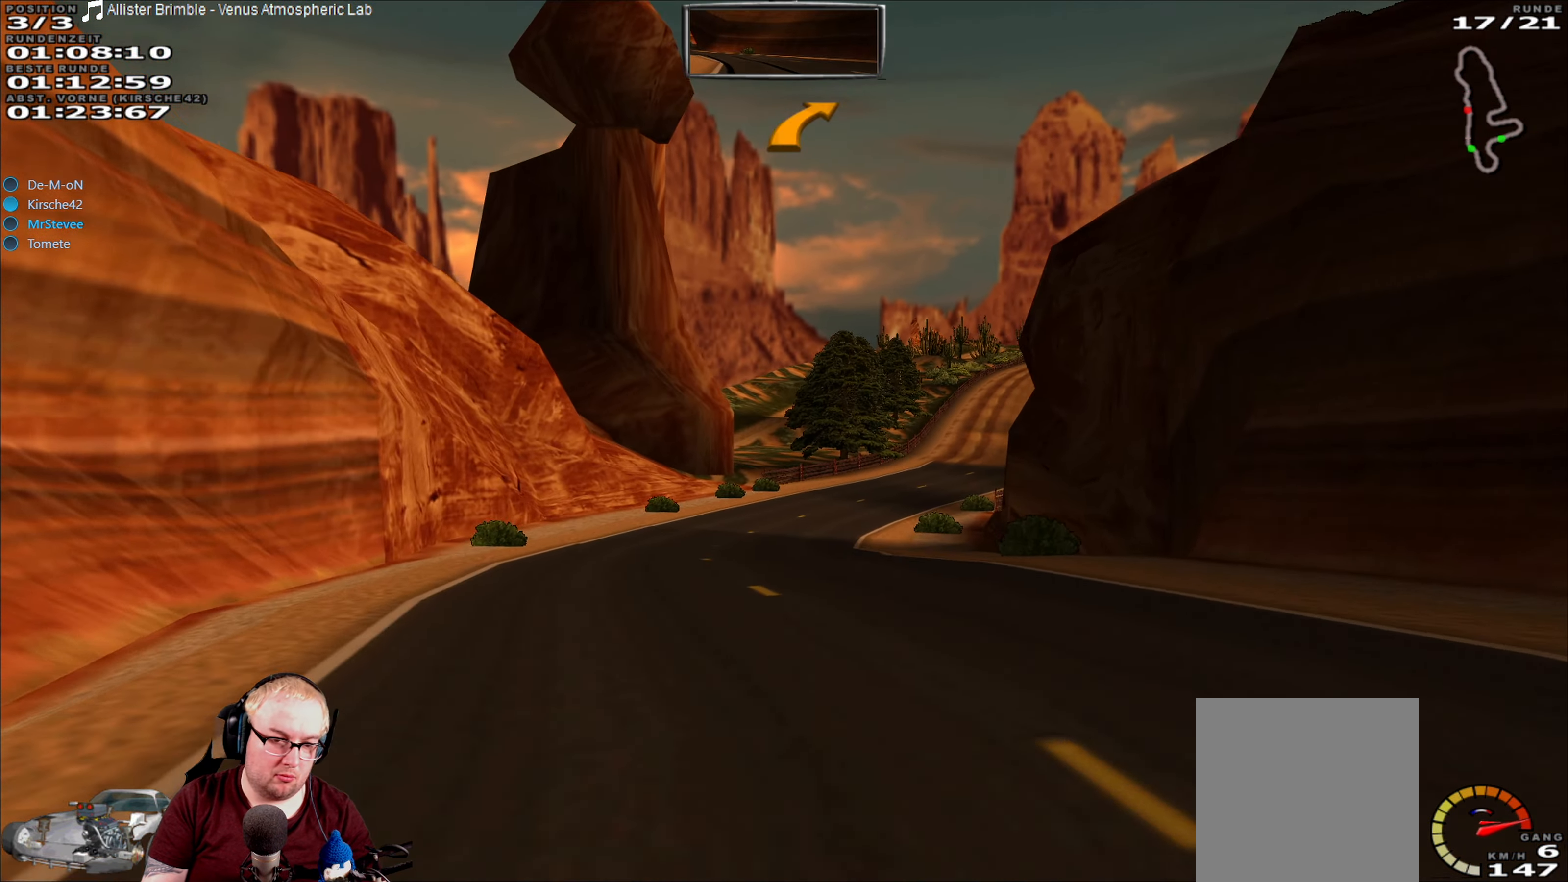
{"dt_ms": 500, "buttons": ["R2"], "left_stick": "center", "right_stick": "center", "events": [[100, "left_stick", "center"]]}
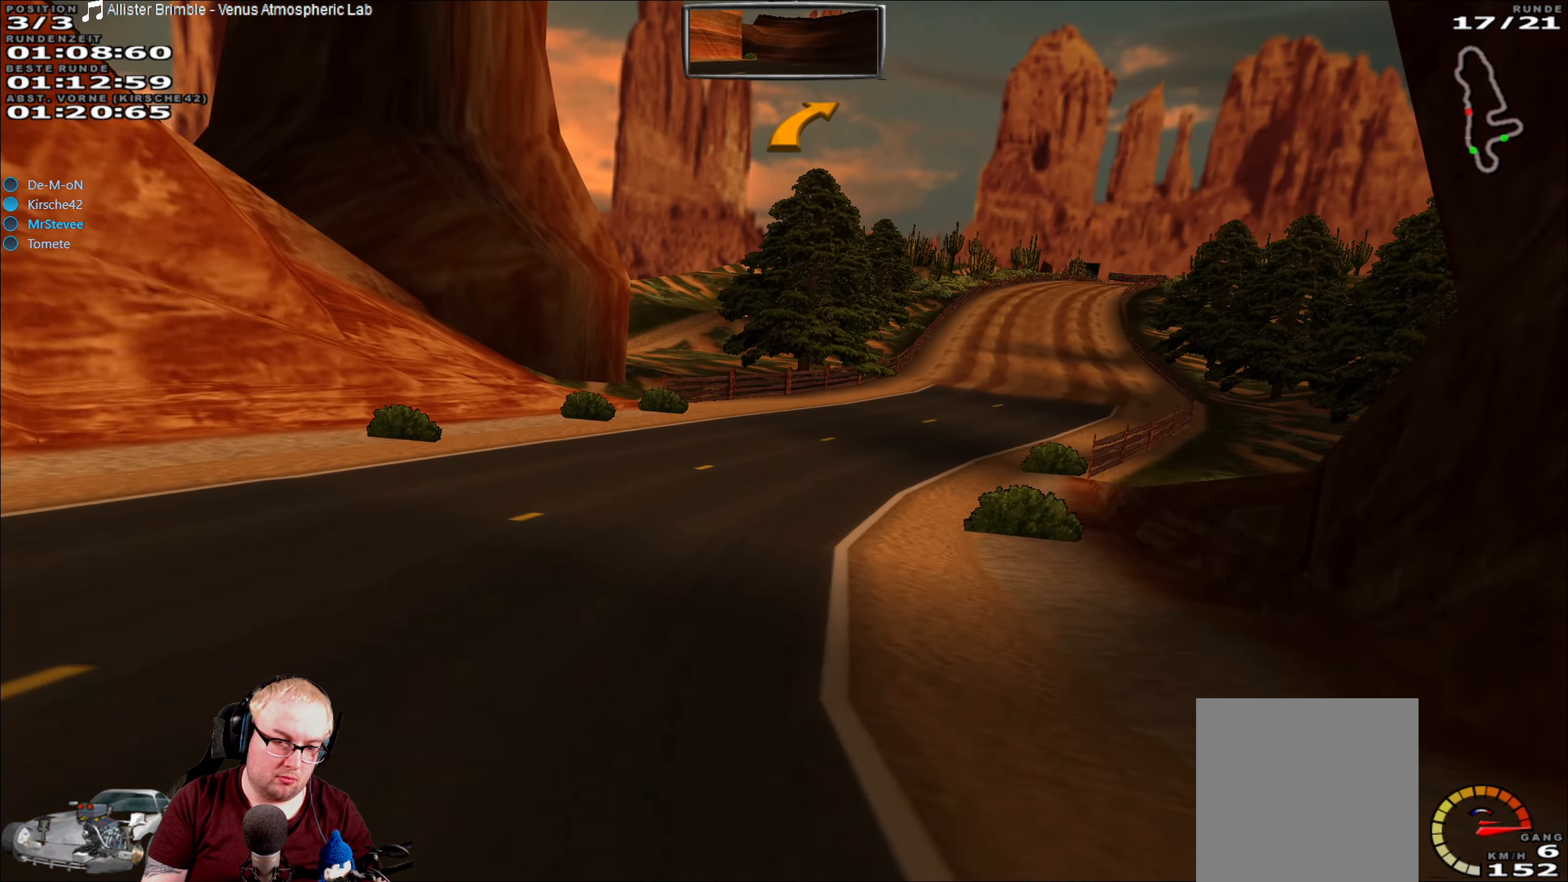
{"dt_ms": 500, "buttons": ["R2"], "left_stick": "center", "right_stick": "center", "events": [[66, "left_stick", "right"], [333, "left_stick", "center"]]}
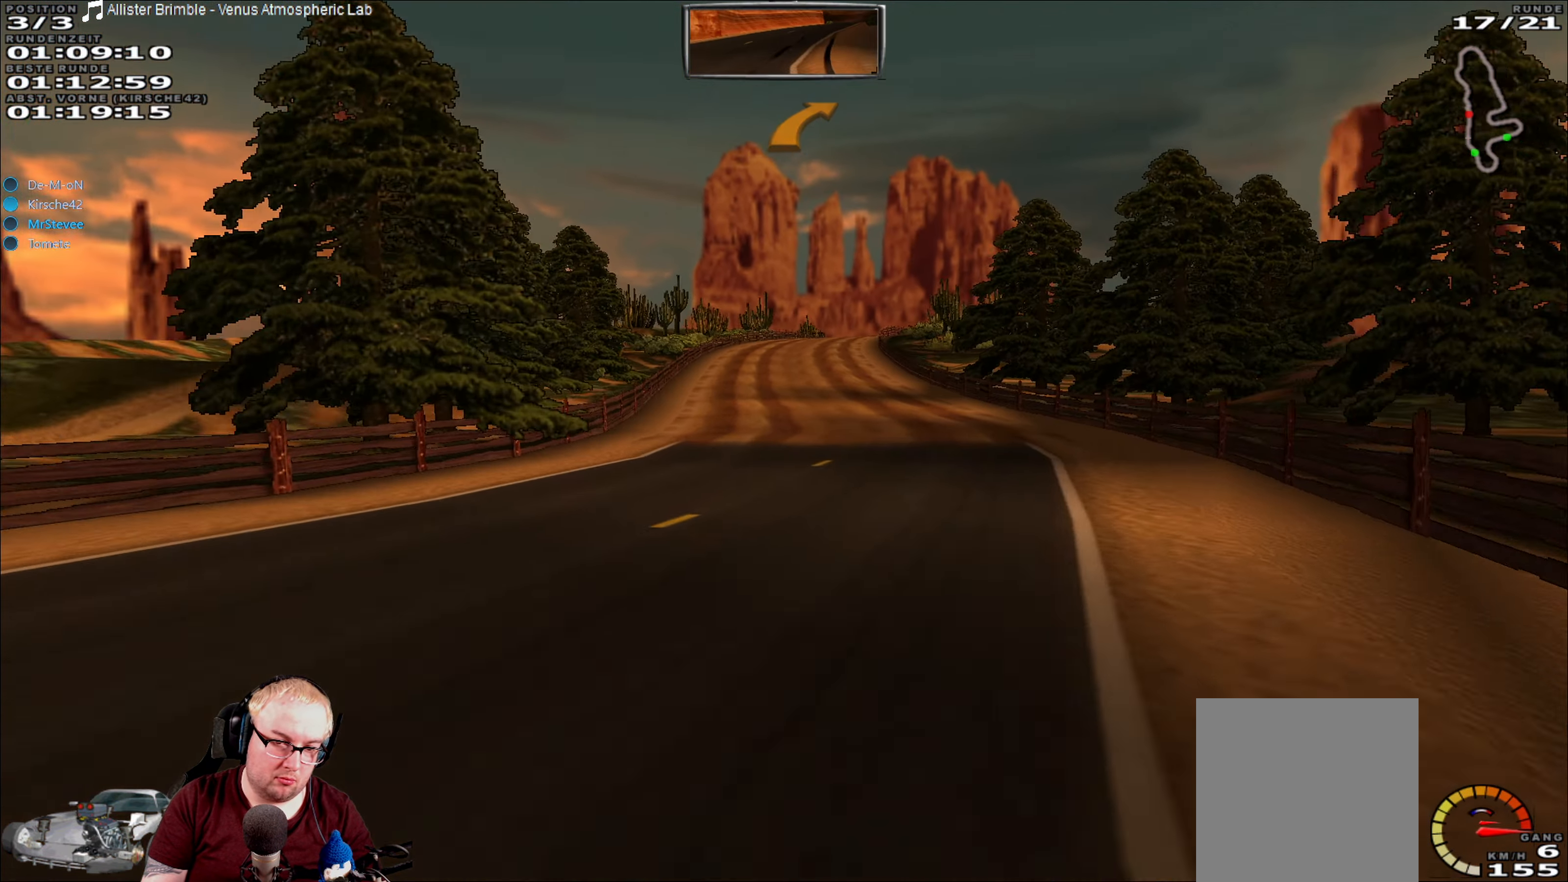
{"dt_ms": 500, "buttons": ["R2"], "left_stick": "center", "right_stick": "center", "events": [[216, "left_stick", "down-left"], [300, "left_stick", "center"]]}
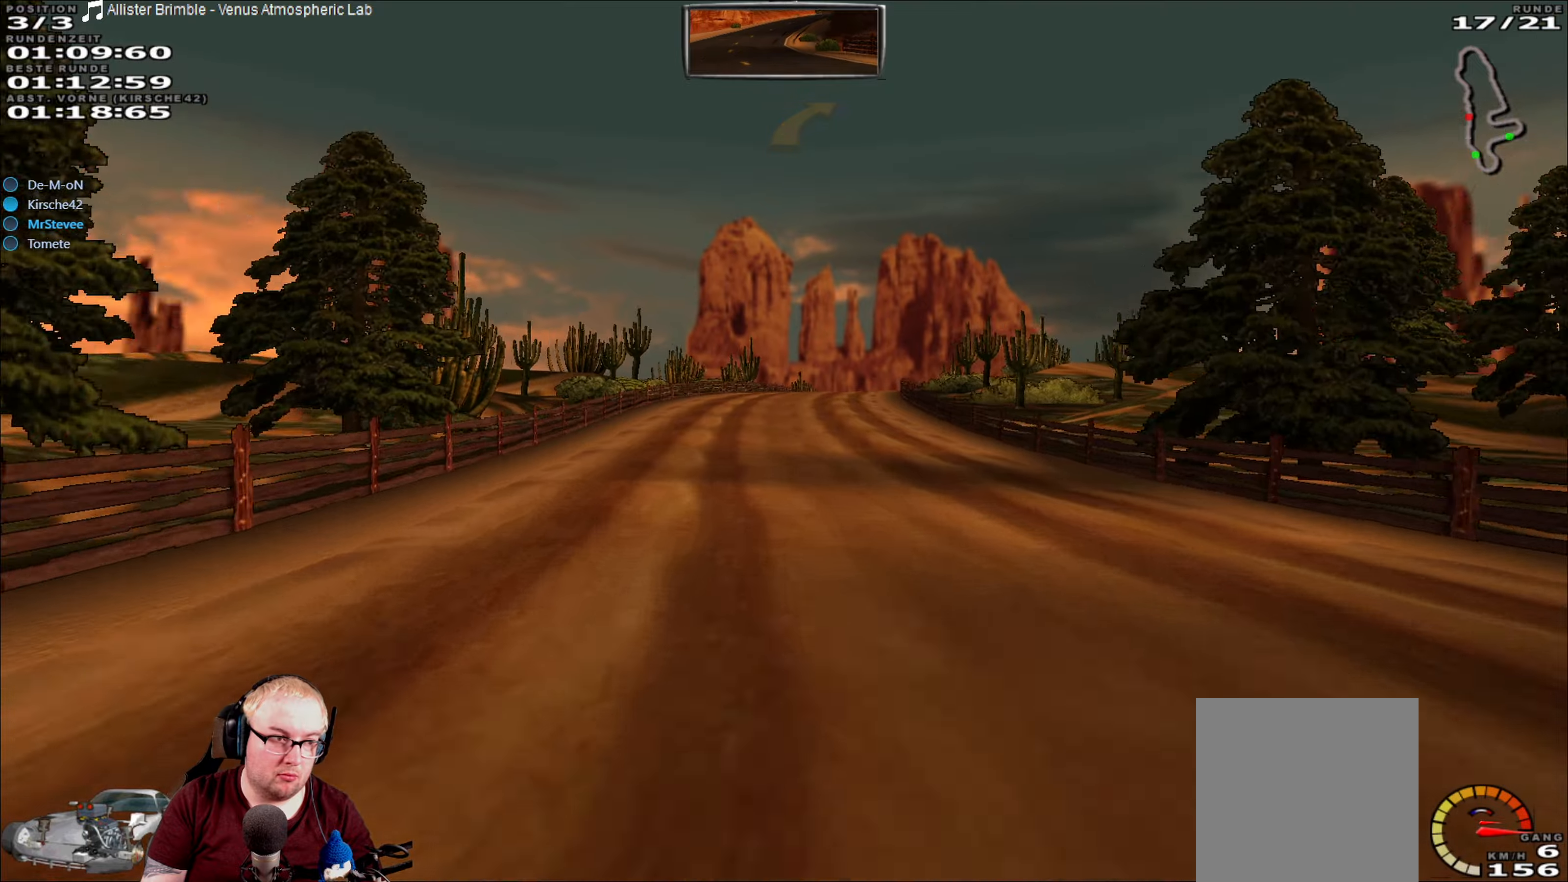
{"dt_ms": 500, "buttons": ["R2"], "left_stick": "center", "right_stick": "center", "events": []}
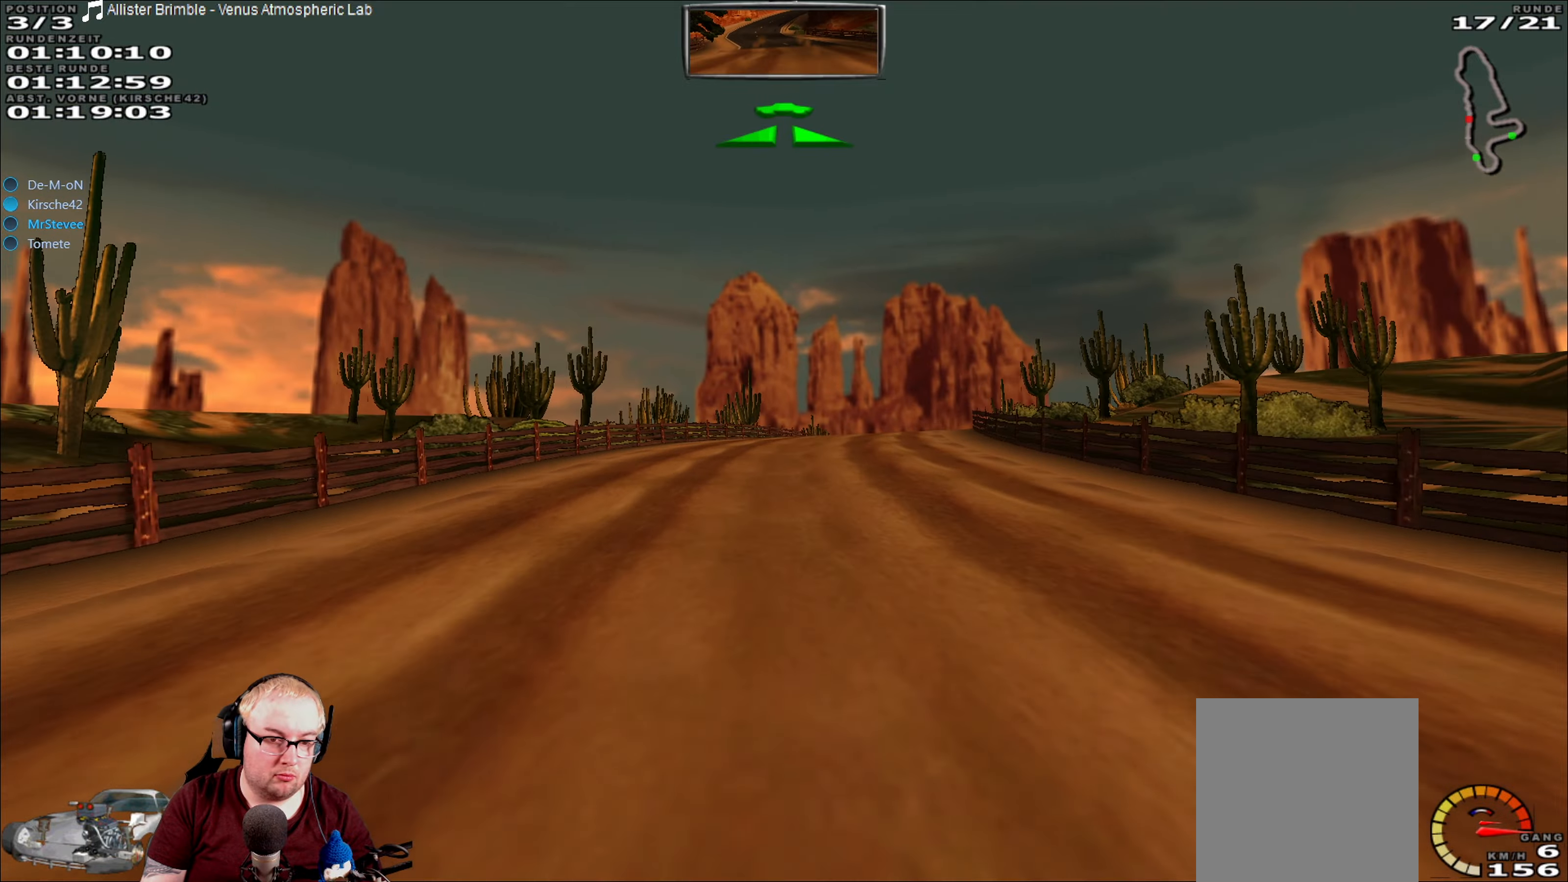
{"dt_ms": 500, "buttons": ["R2"], "left_stick": "center", "right_stick": "center", "events": [[50, "left_stick", "right"], [250, "left_stick", "center"]]}